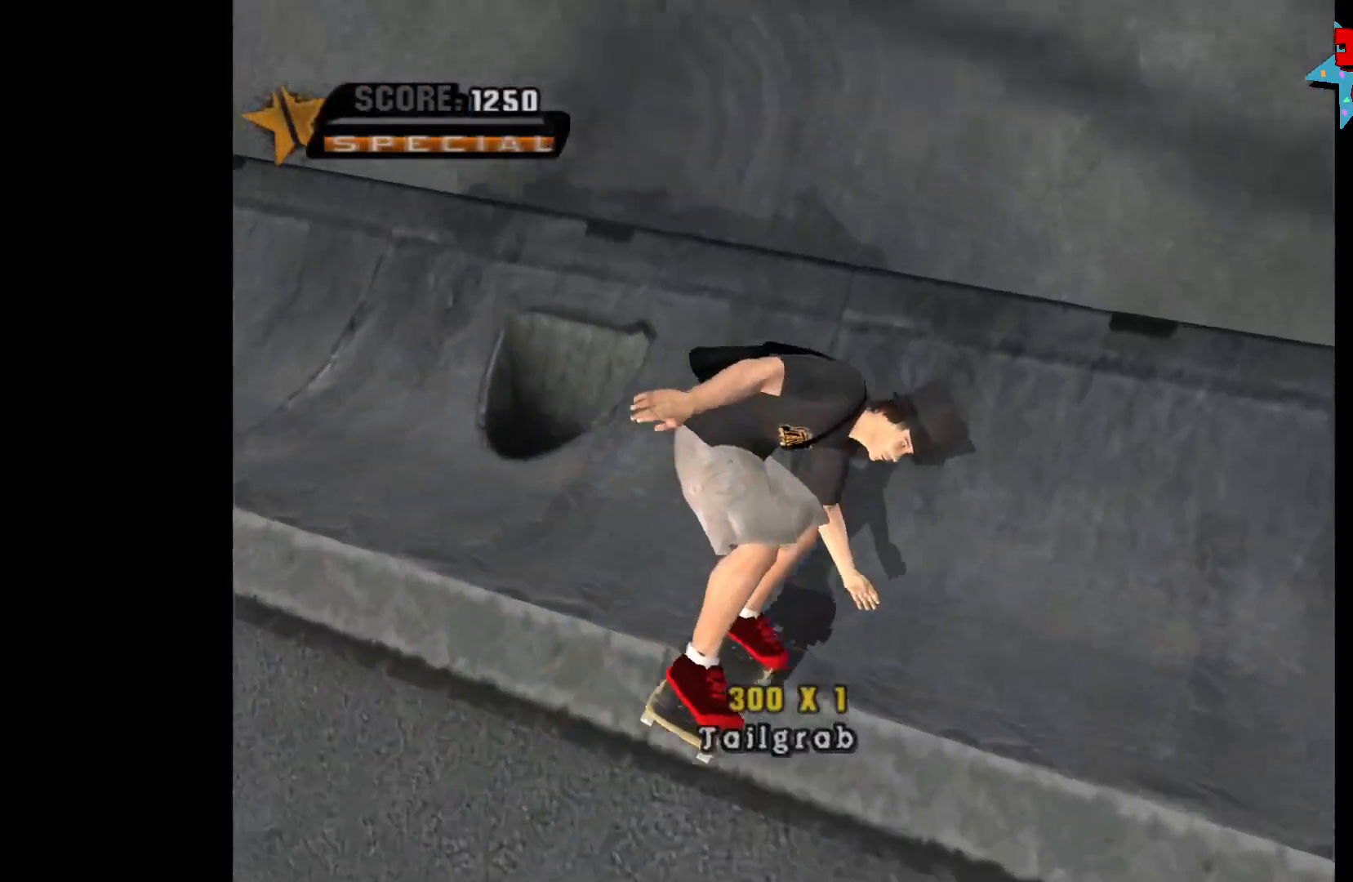
Gameplay with a controller (Xbox layout); each line is a JSON object with the inputs held at the frame after it. "events" lists button and stick changes between this image and that frame as [ms after this image, input, new state], when the widget could be followed in between.
{"buttons": ["A"], "left_stick": "center", "right_stick": "center", "events": [[433, "A", "up"], [483, "A", "down"]]}
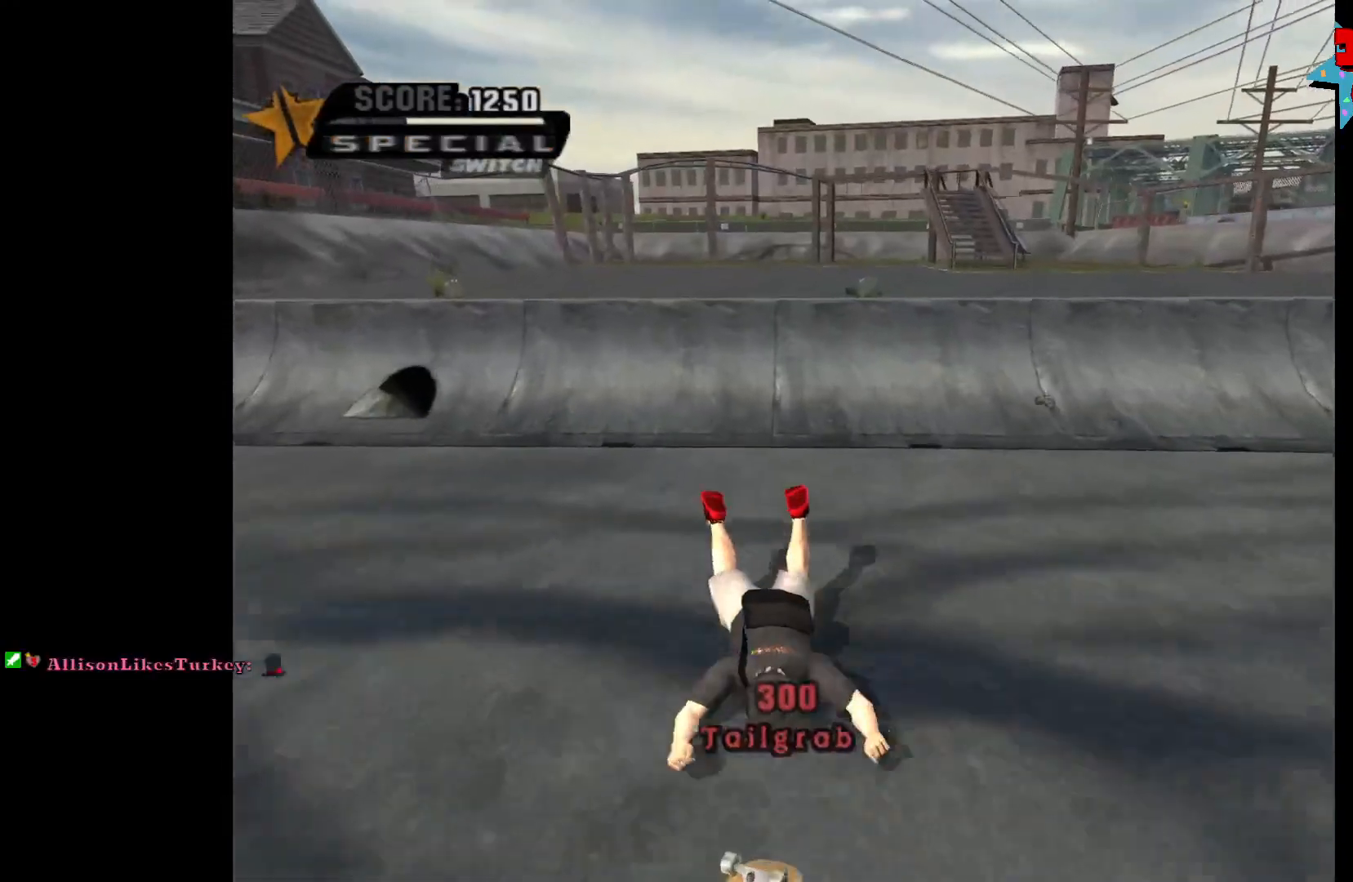
{"buttons": [], "left_stick": "center", "right_stick": "center", "events": [[50, "A", "up"], [150, "A", "down"], [183, "A", "up"], [317, "A", "down"], [317, "B", "down"], [317, "Y", "down"], [433, "A", "up"], [433, "B", "up"], [467, "Y", "up"]]}
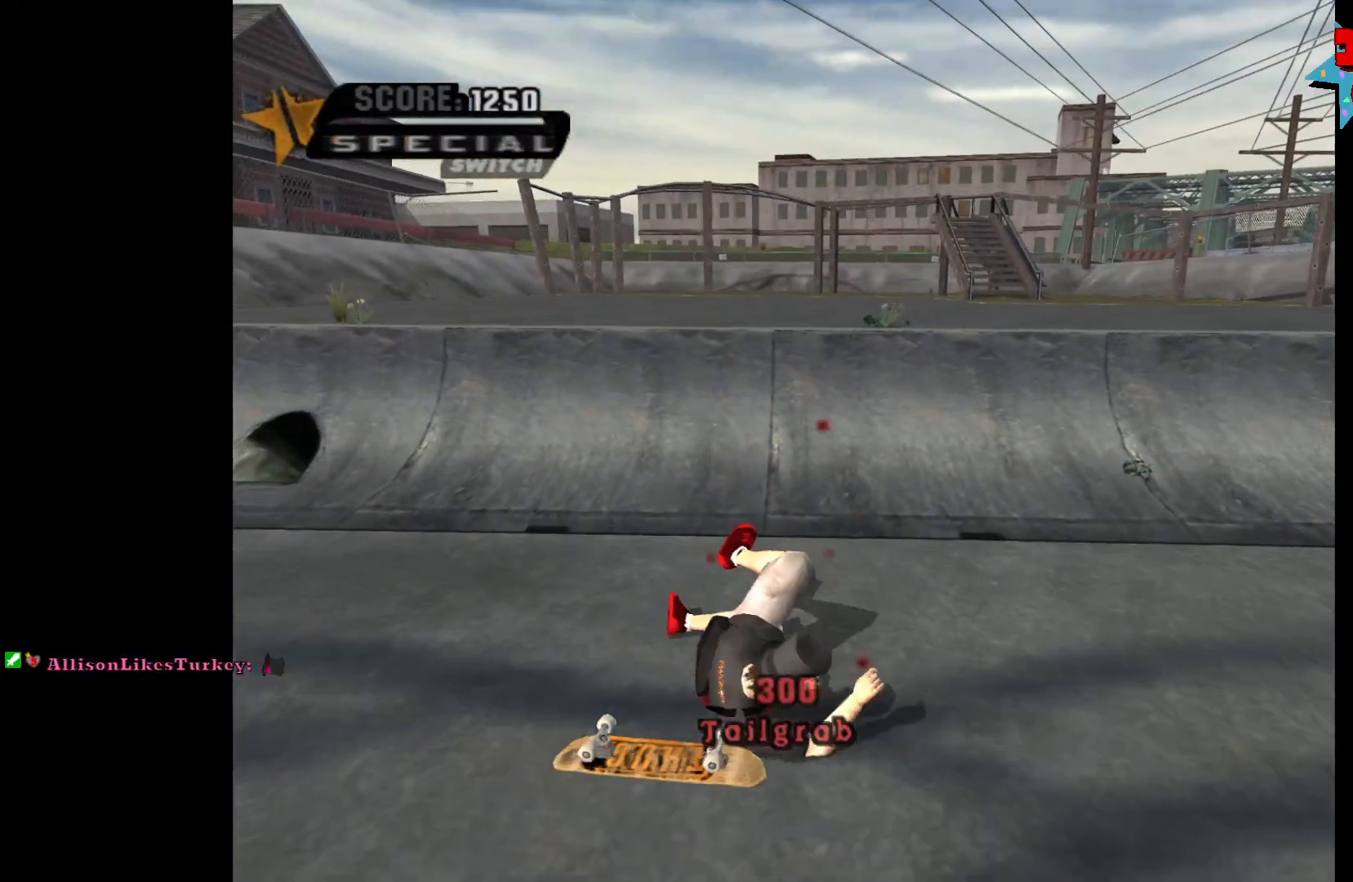
{"buttons": ["A"], "left_stick": "center", "right_stick": "center", "events": [[200, "A", "down"]]}
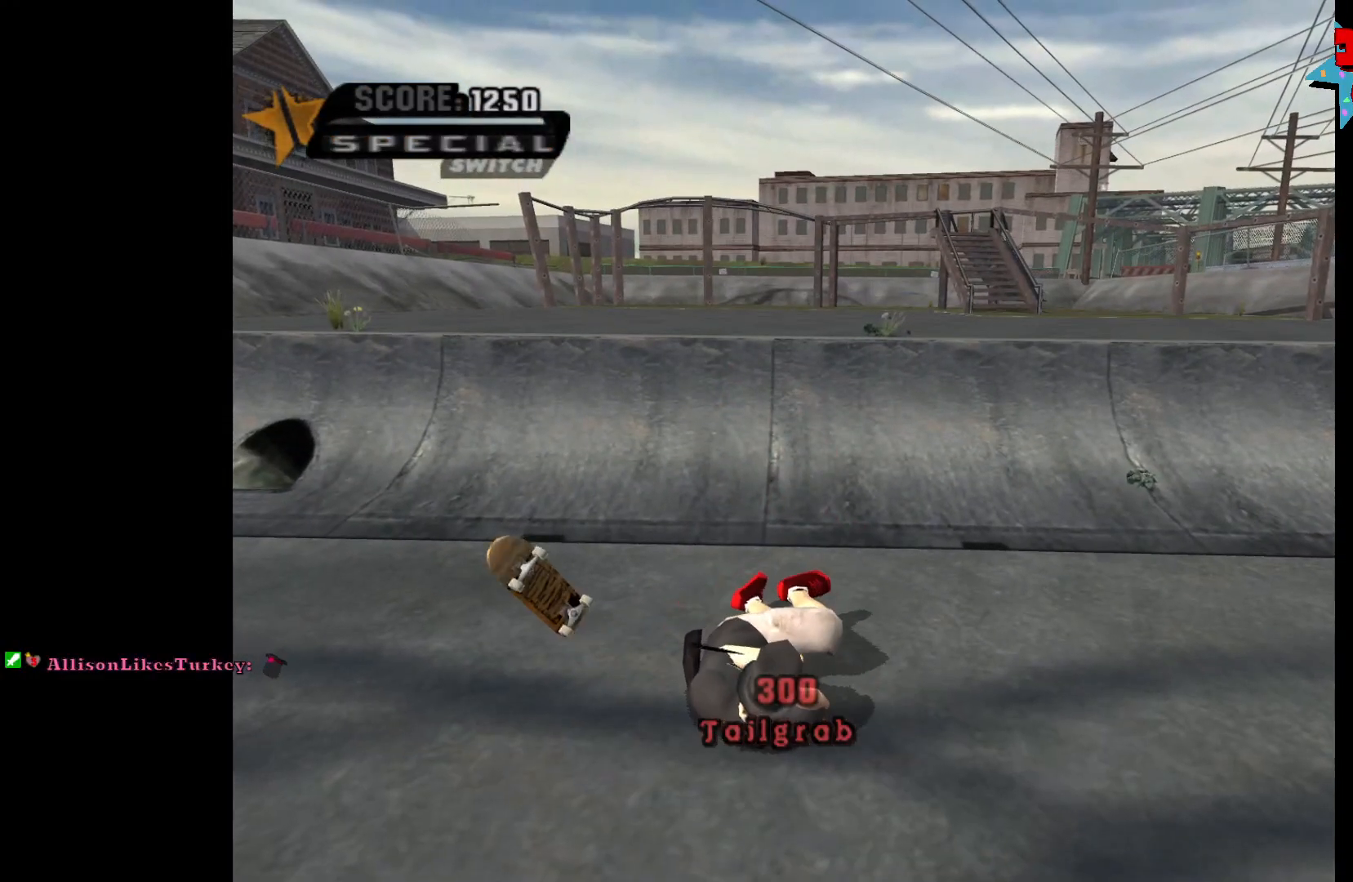
{"buttons": ["A"], "left_stick": "center", "right_stick": "center", "events": []}
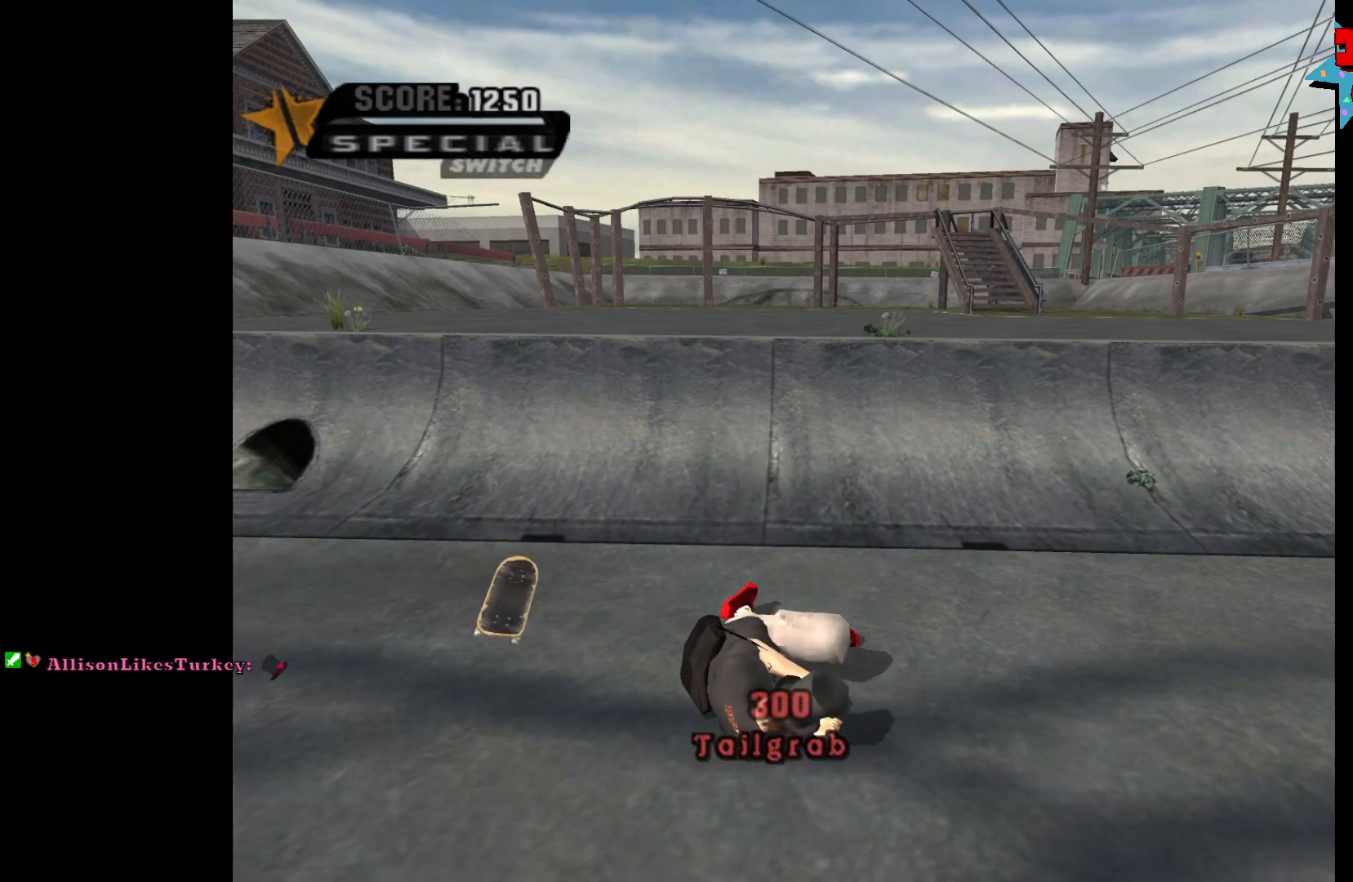
{"buttons": [], "left_stick": "center", "right_stick": "center", "events": [[300, "A", "up"], [367, "L1", "down"], [383, "A", "down"], [433, "A", "up"], [483, "L1", "up"]]}
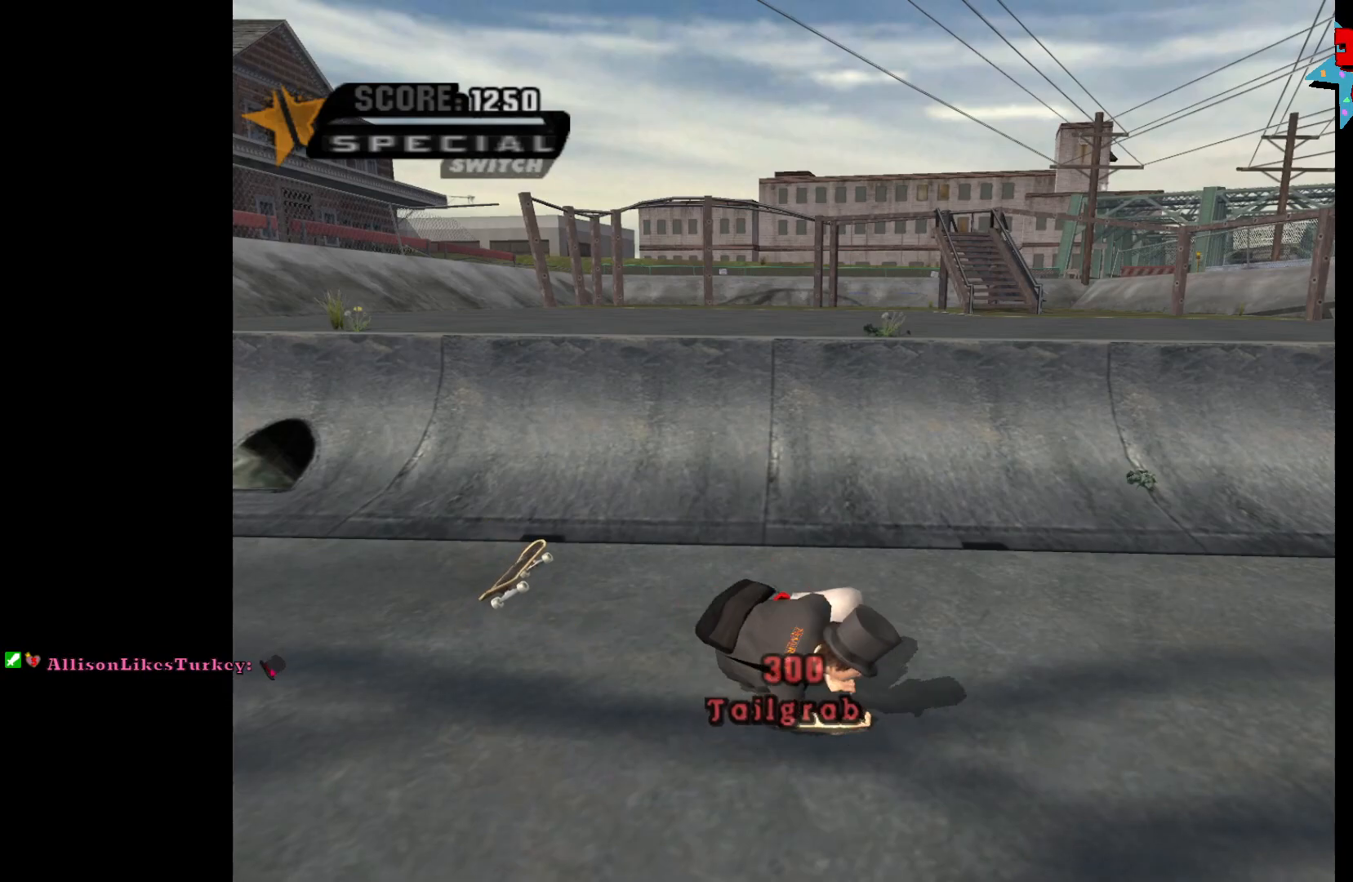
{"buttons": [], "left_stick": "center", "right_stick": "center", "events": [[133, "L1", "down"], [217, "L1", "up"]]}
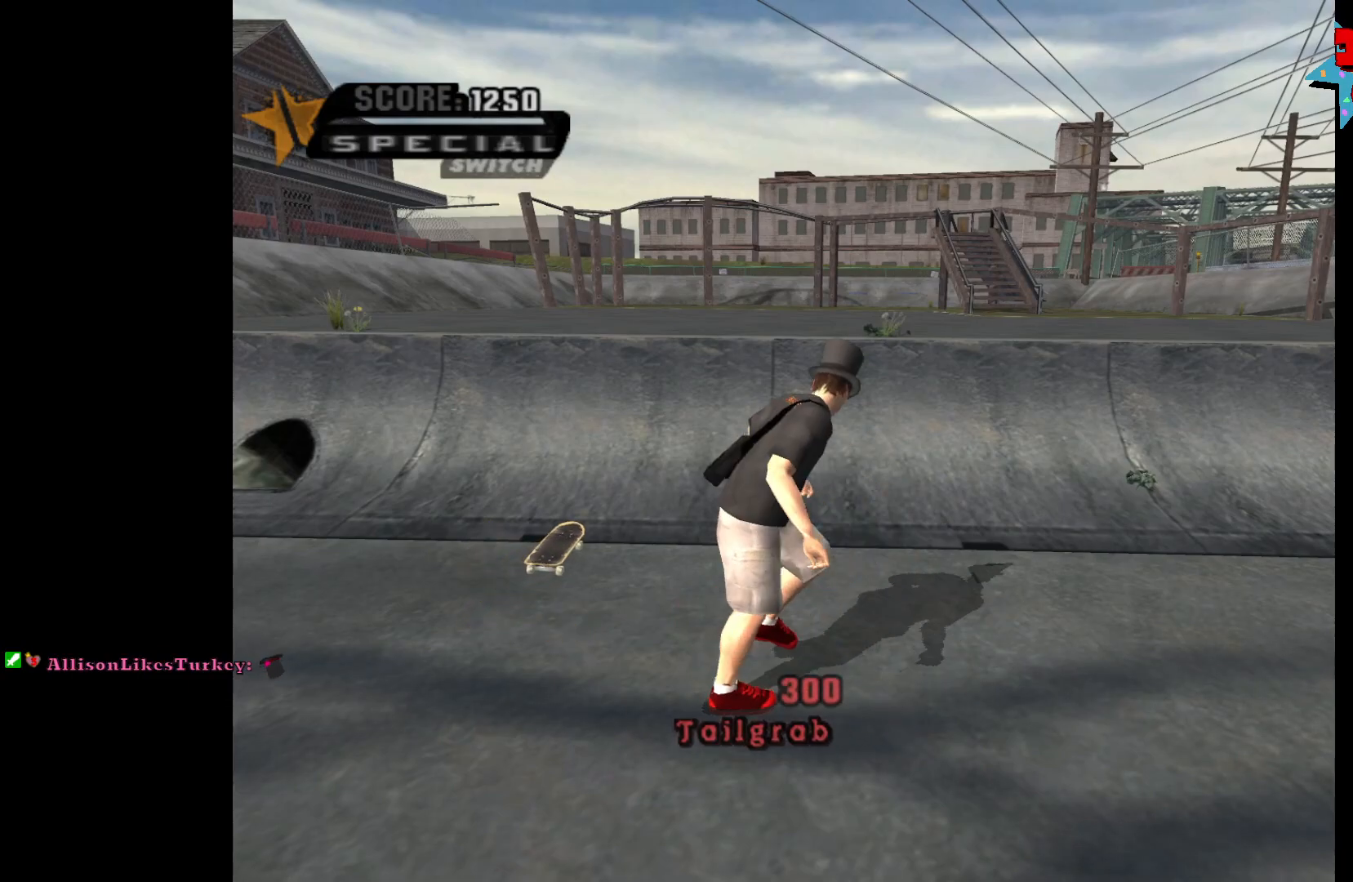
{"buttons": ["A"], "left_stick": "center", "right_stick": "center", "events": [[100, "A", "down"]]}
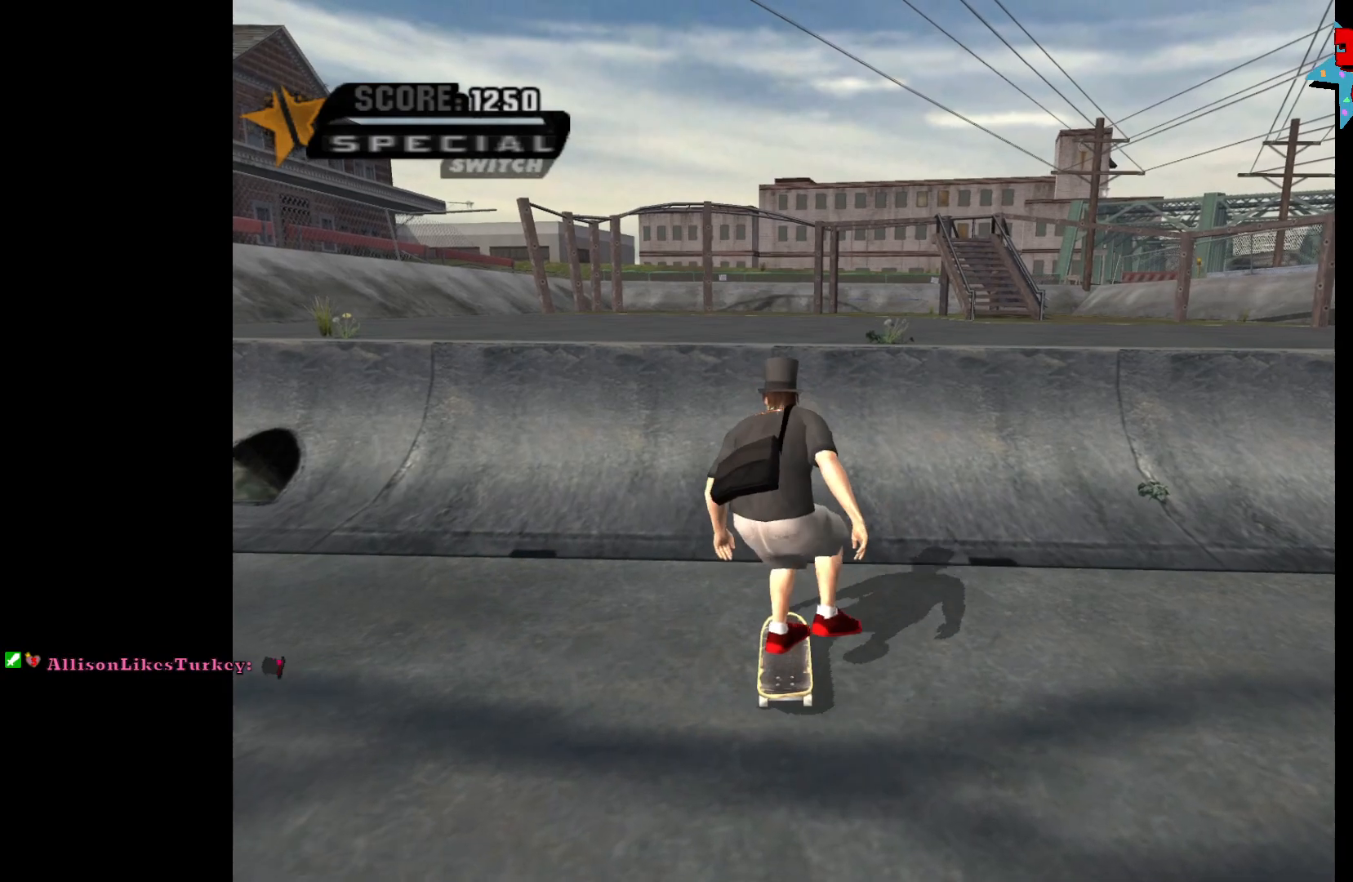
{"buttons": ["Y"], "left_stick": "down", "right_stick": "center", "events": [[250, "left_stick", "down"], [333, "A", "up"], [383, "Y", "down"]]}
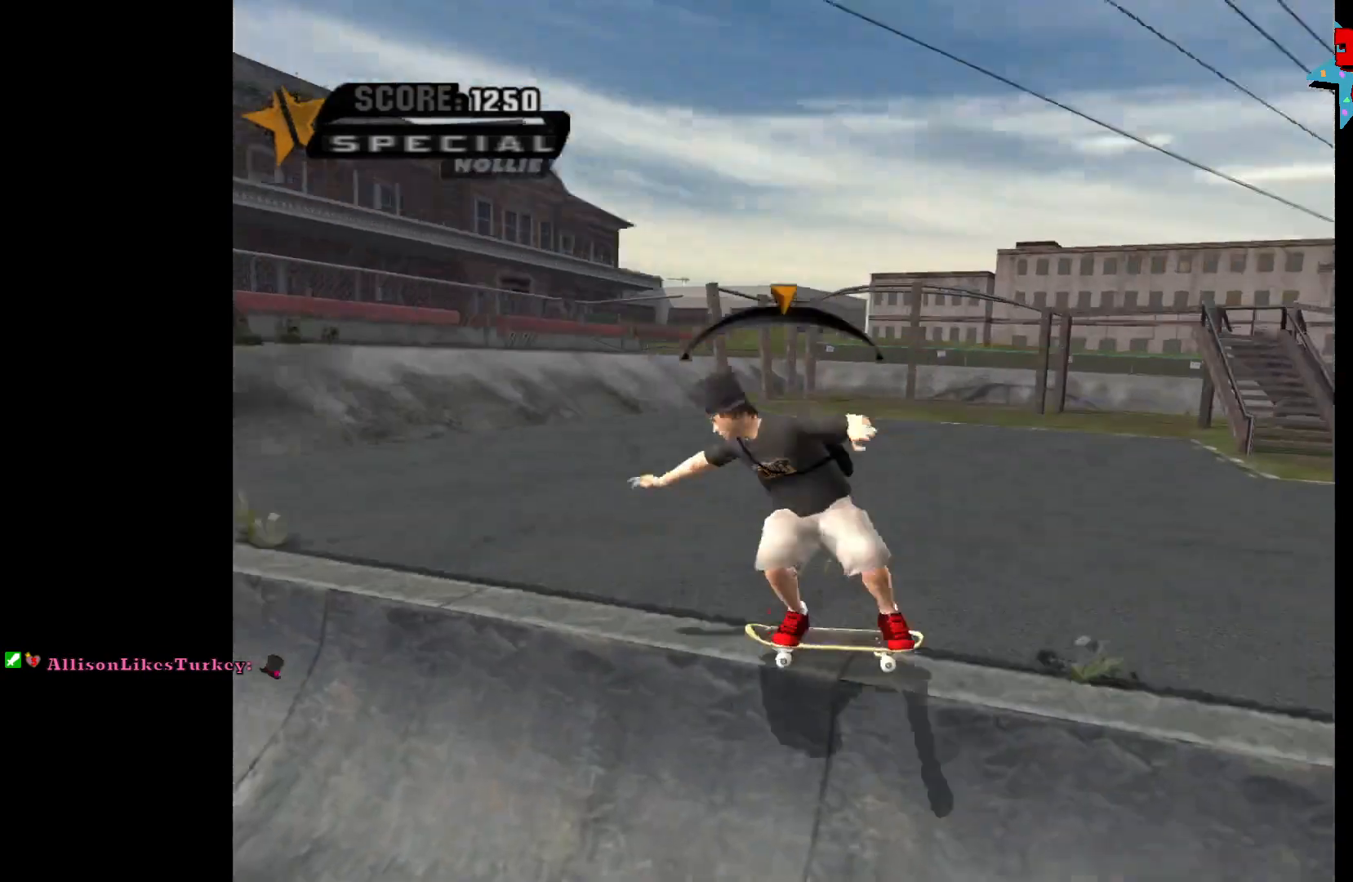
{"buttons": [], "left_stick": "down-left", "right_stick": "center", "events": [[83, "Y", "up"], [150, "left_stick", "center"], [433, "A", "down"], [483, "A", "up"], [500, "left_stick", "down-left"]]}
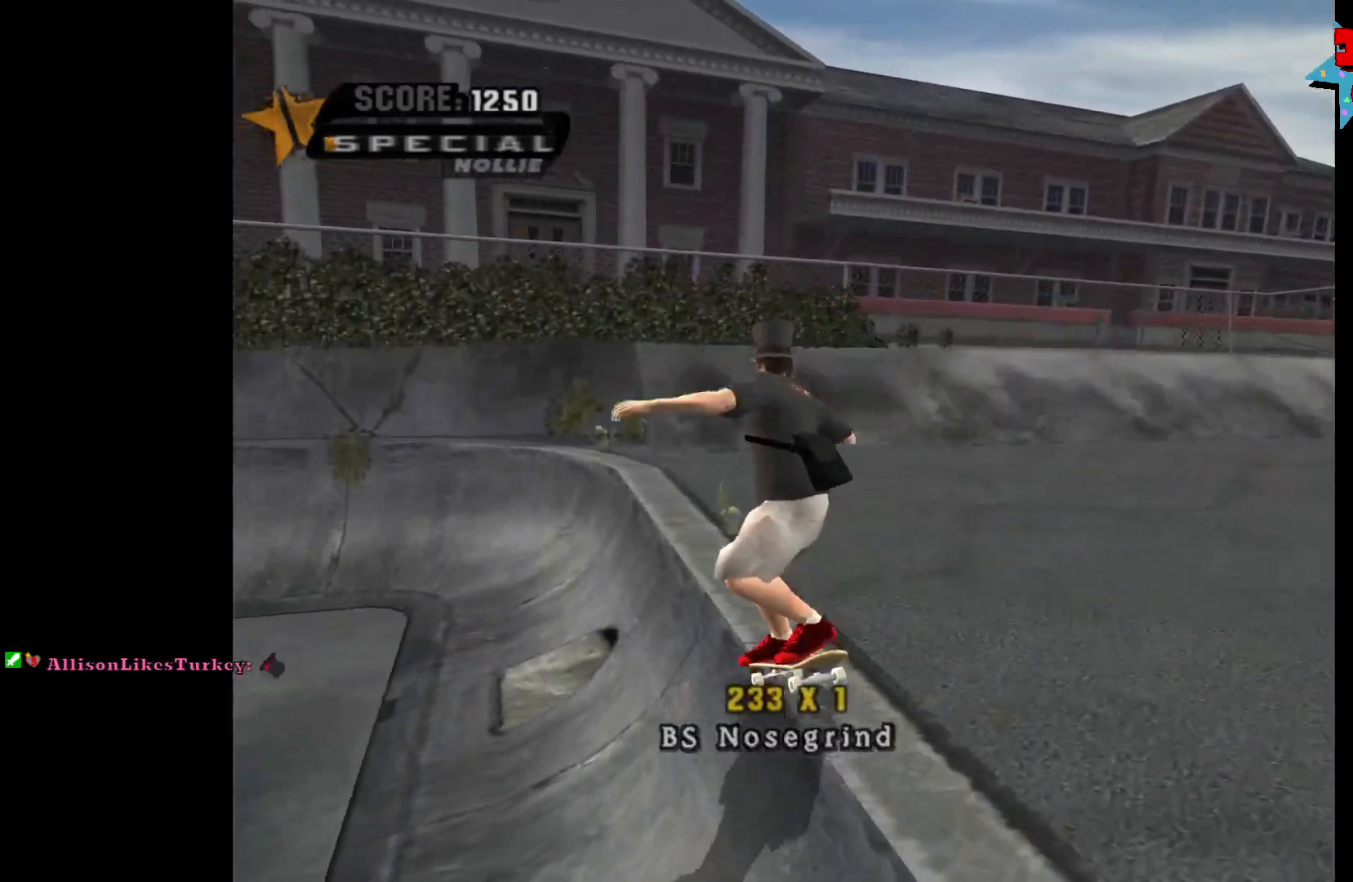
{"buttons": [], "left_stick": "center", "right_stick": "center", "events": [[33, "X", "down"], [117, "X", "up"], [233, "left_stick", "center"]]}
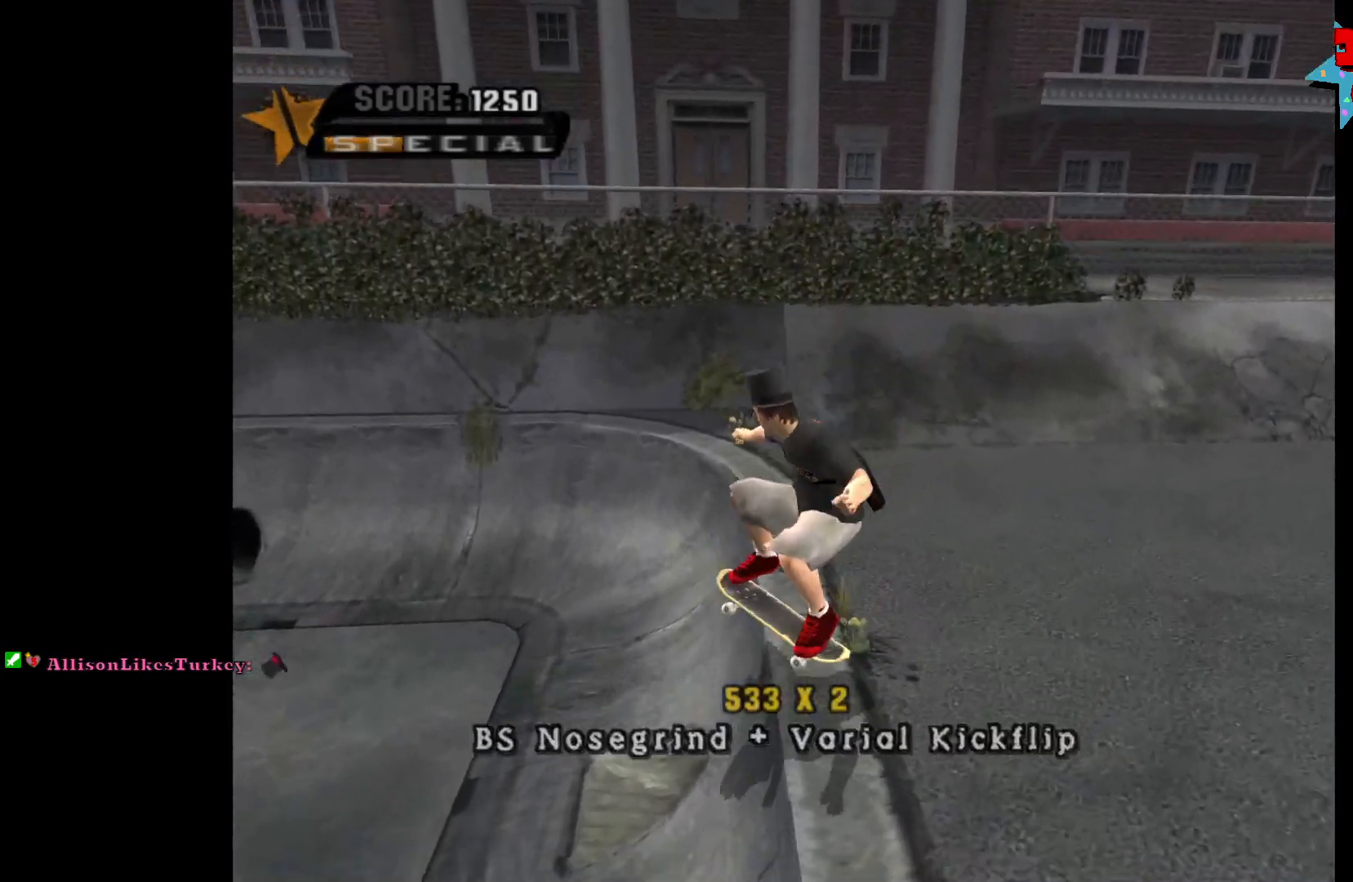
{"buttons": [], "left_stick": "down-left", "right_stick": "center", "events": [[450, "left_stick", "down-left"]]}
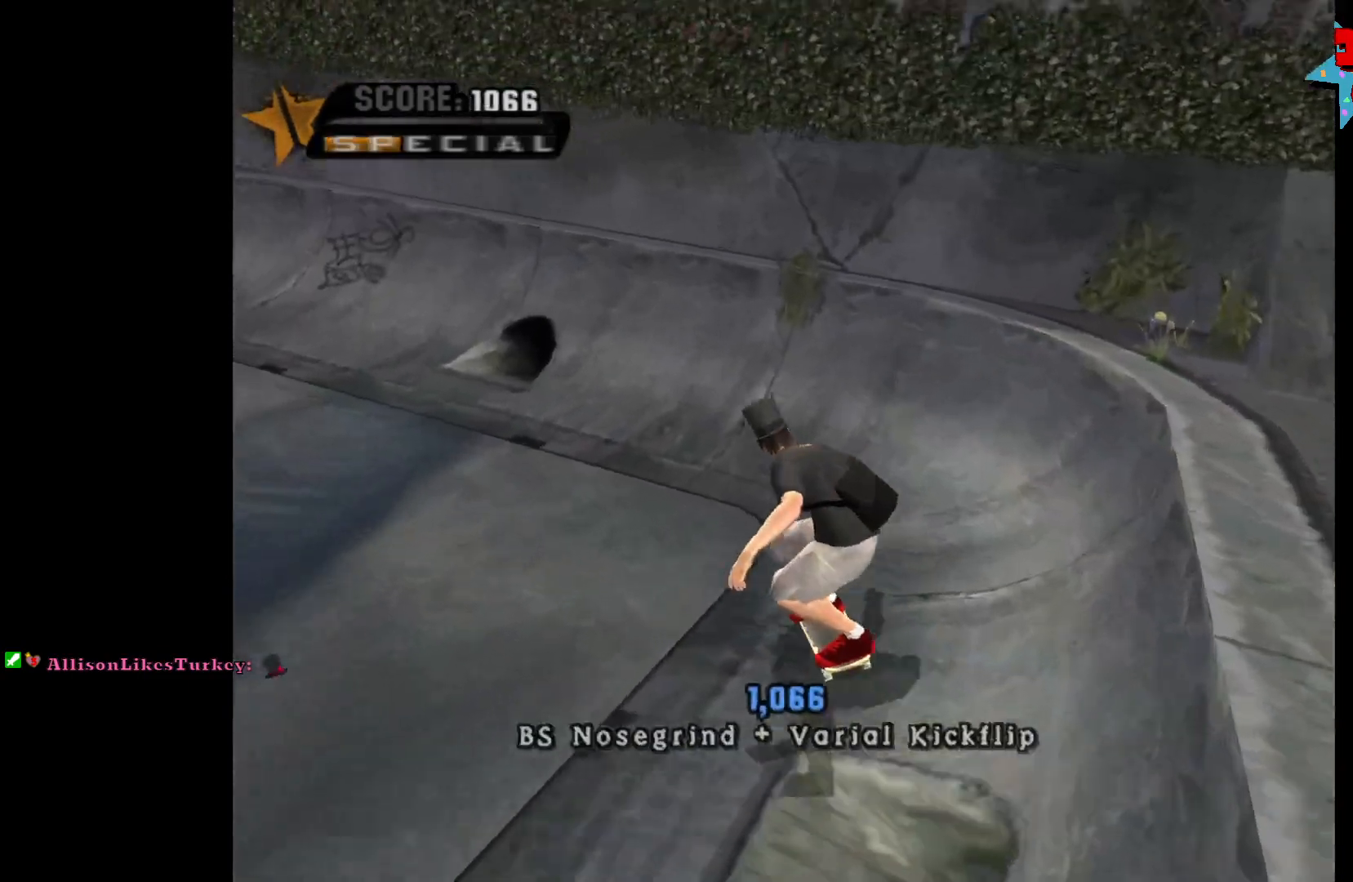
{"buttons": [], "left_stick": "down-right", "right_stick": "center", "events": [[150, "left_stick", "right"], [300, "left_stick", "down-right"], [317, "A", "down"], [467, "A", "up"]]}
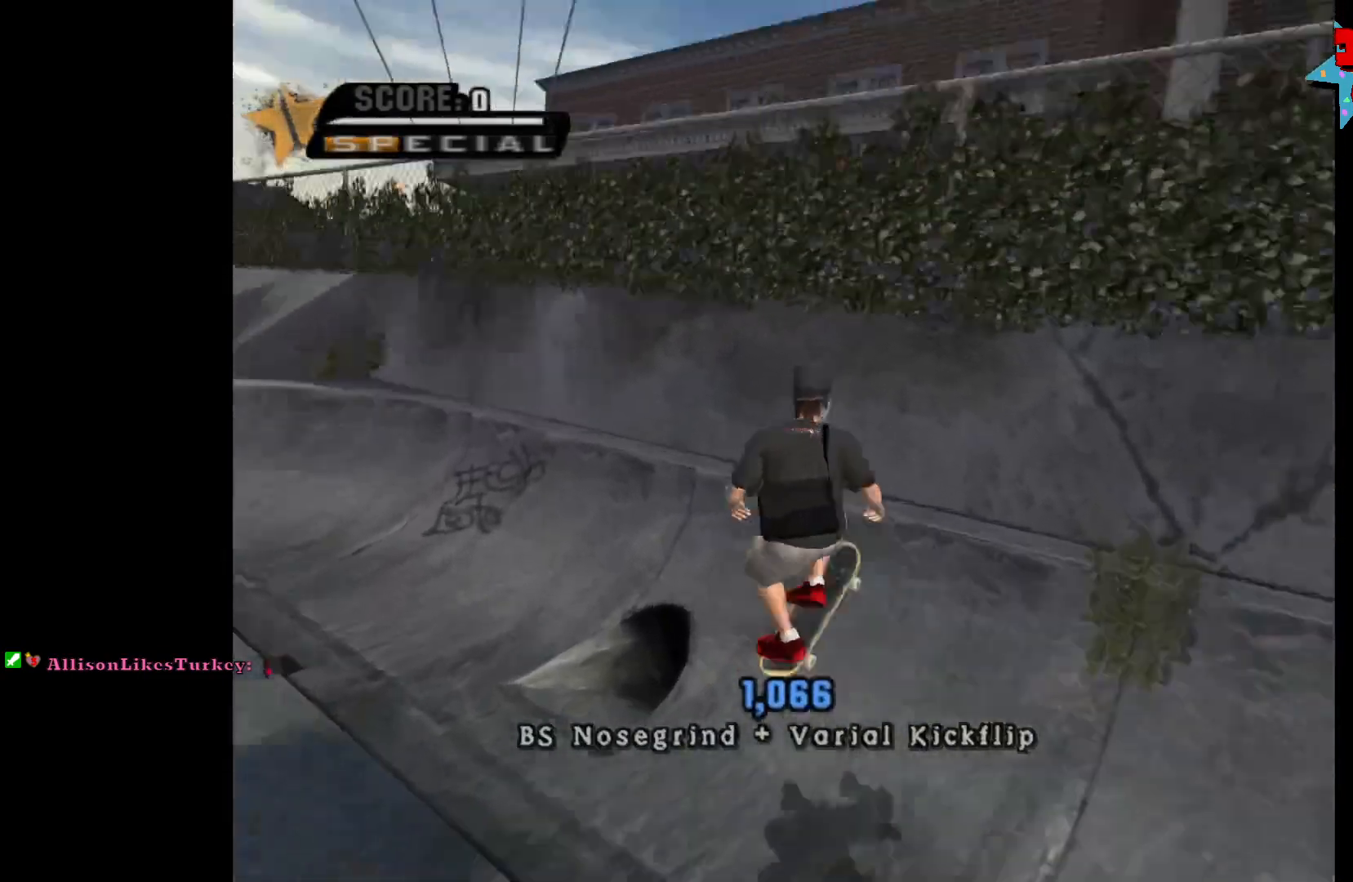
{"buttons": [], "left_stick": "center", "right_stick": "center", "events": [[17, "Y", "down"], [233, "Y", "up"], [267, "left_stick", "center"]]}
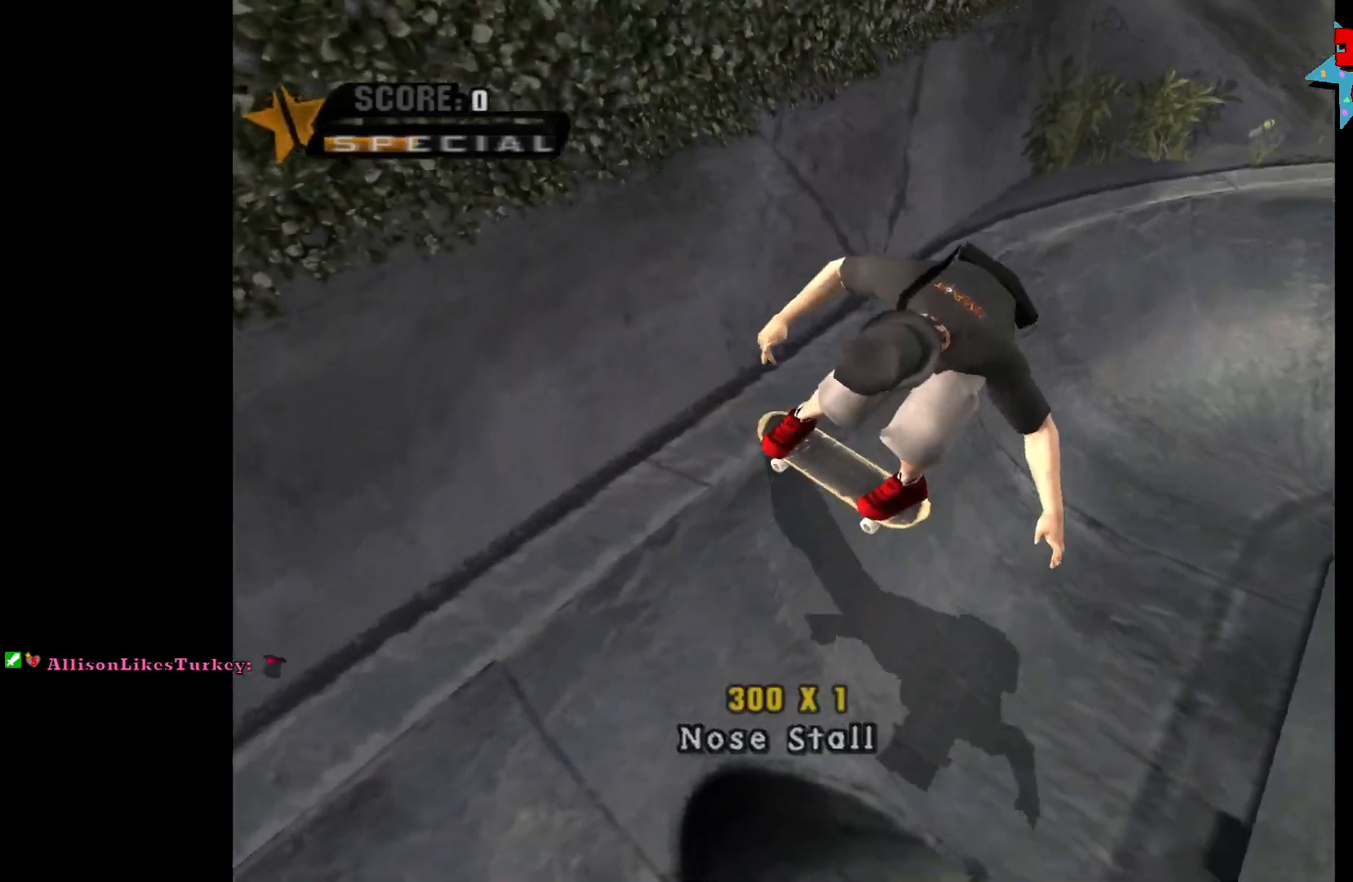
{"buttons": [], "left_stick": "center", "right_stick": "center", "events": []}
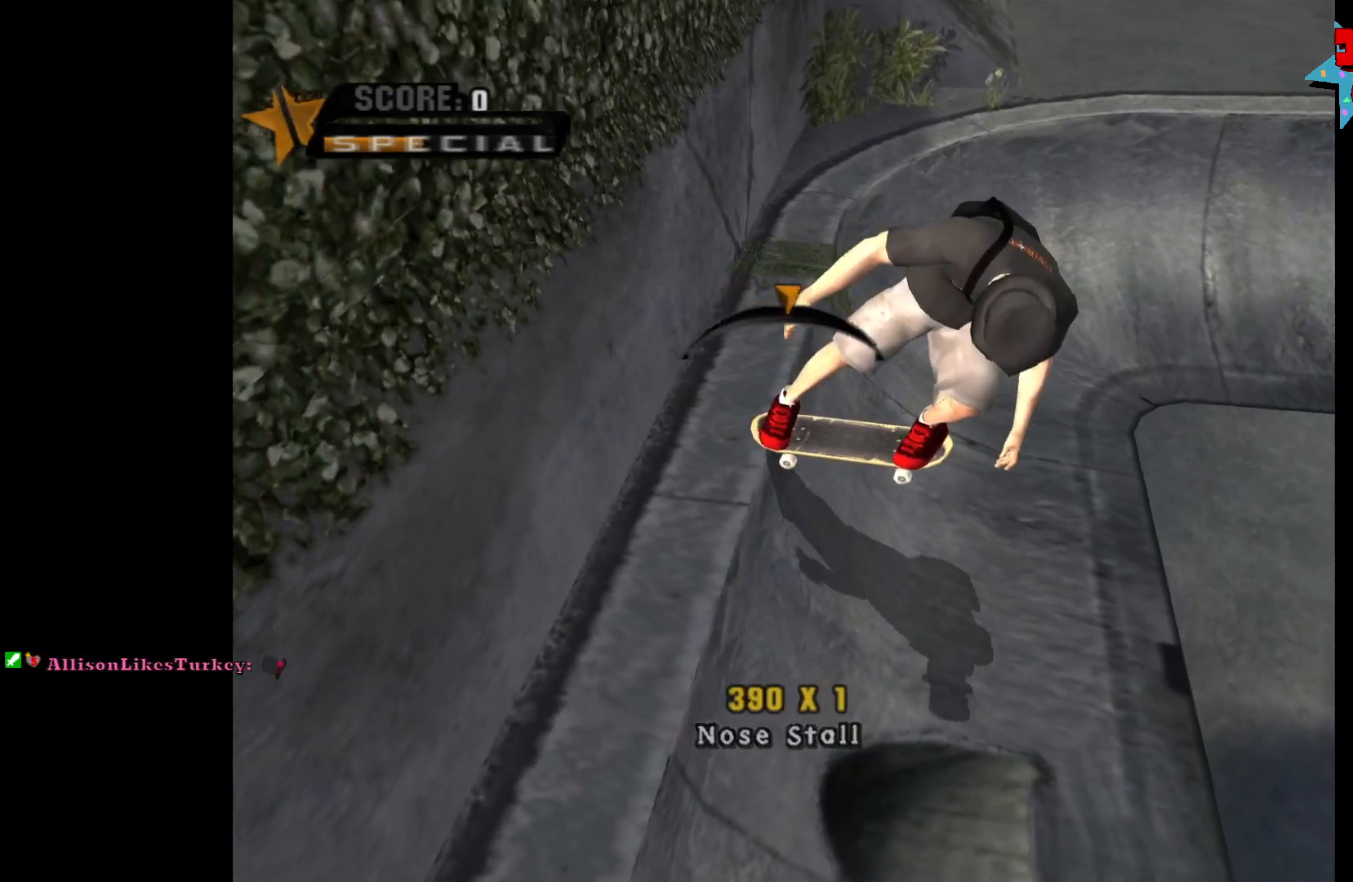
{"buttons": [], "left_stick": "center", "right_stick": "center", "events": [[217, "left_stick", "left"], [300, "left_stick", "center"]]}
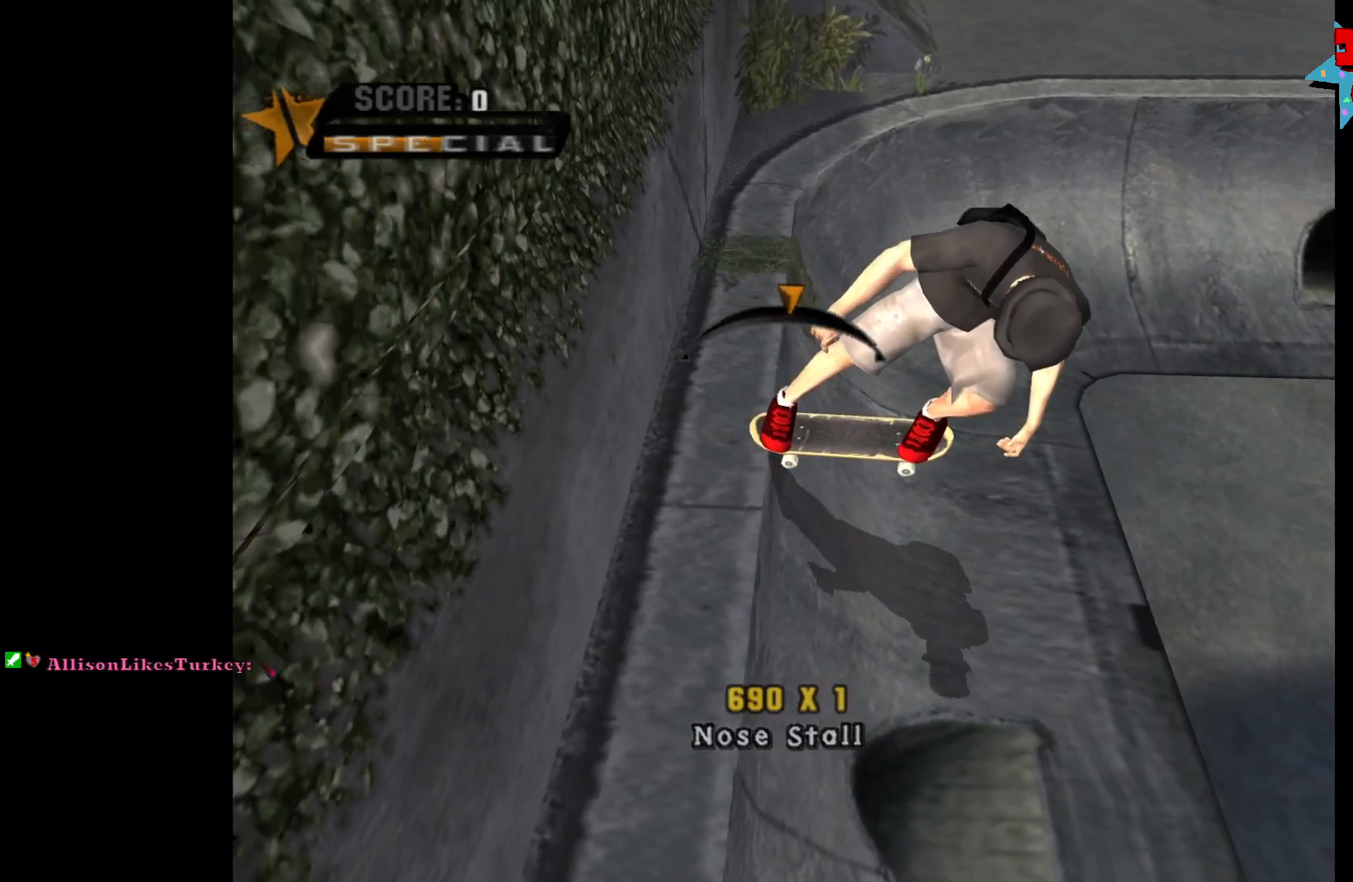
{"buttons": [], "left_stick": "center", "right_stick": "center", "events": [[267, "left_stick", "right"], [367, "left_stick", "center"]]}
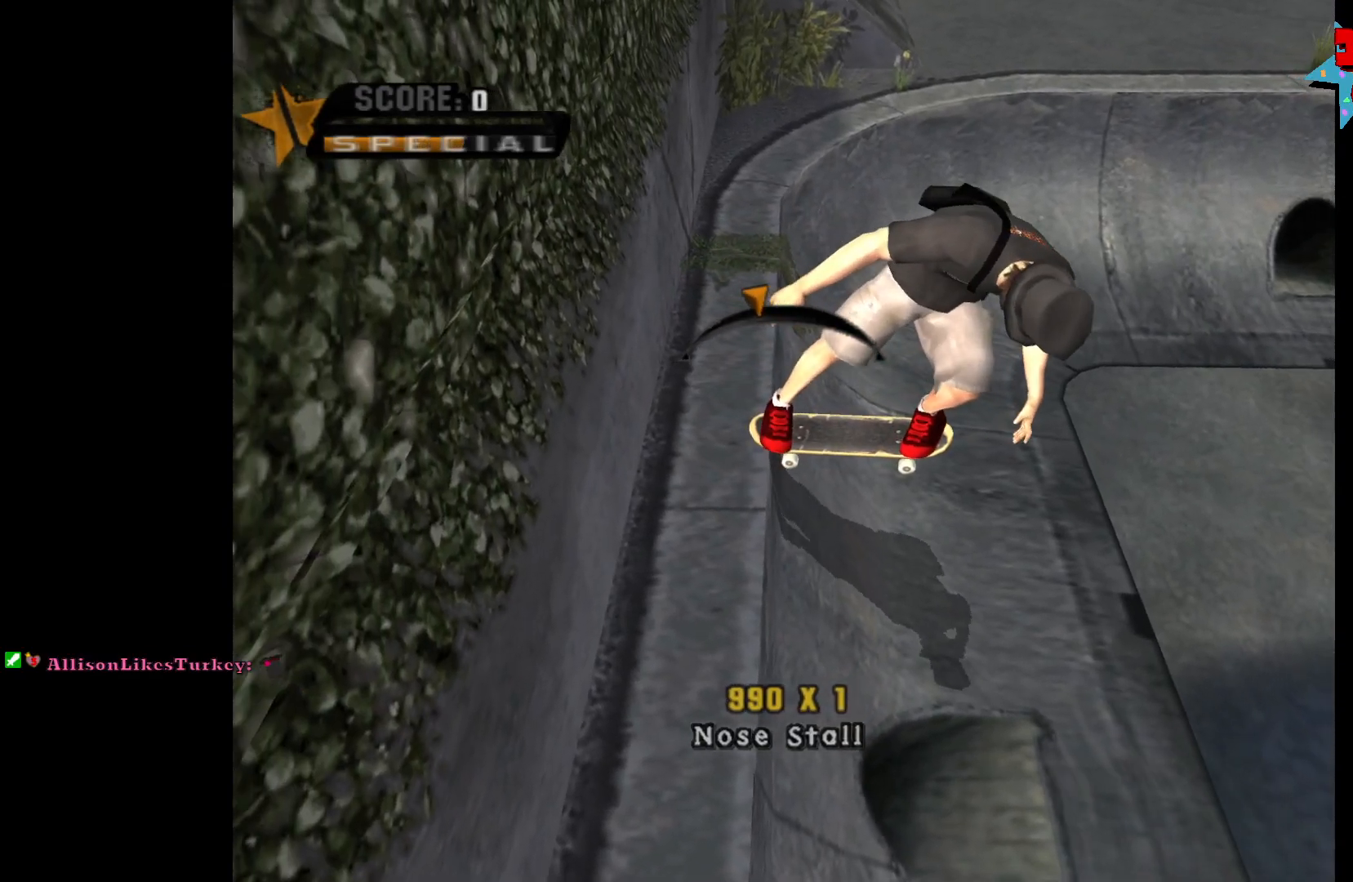
{"buttons": [], "left_stick": "center", "right_stick": "center", "events": [[183, "left_stick", "right"], [317, "left_stick", "center"]]}
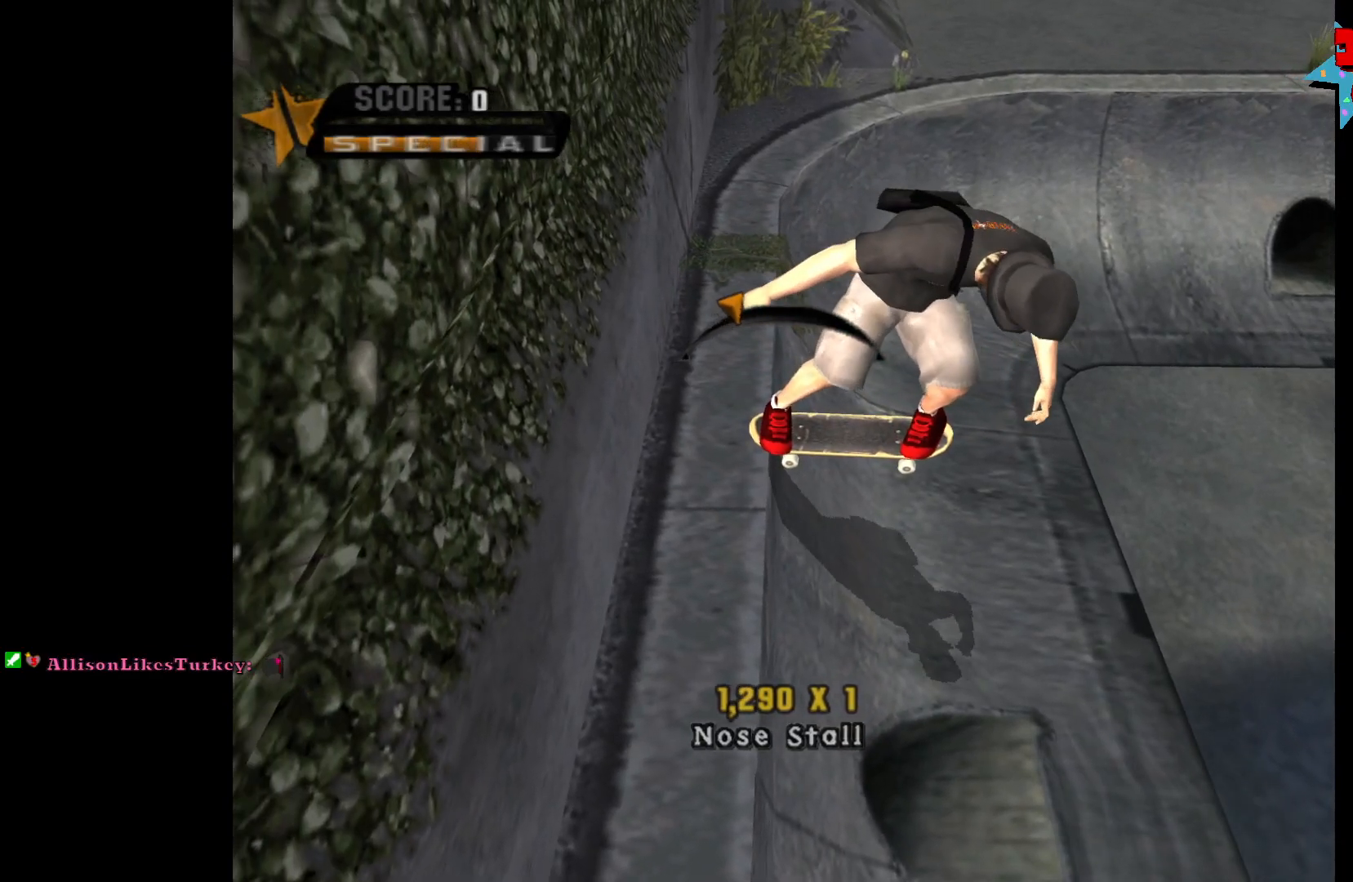
{"buttons": [], "left_stick": "center", "right_stick": "center", "events": [[283, "left_stick", "left"], [400, "left_stick", "center"]]}
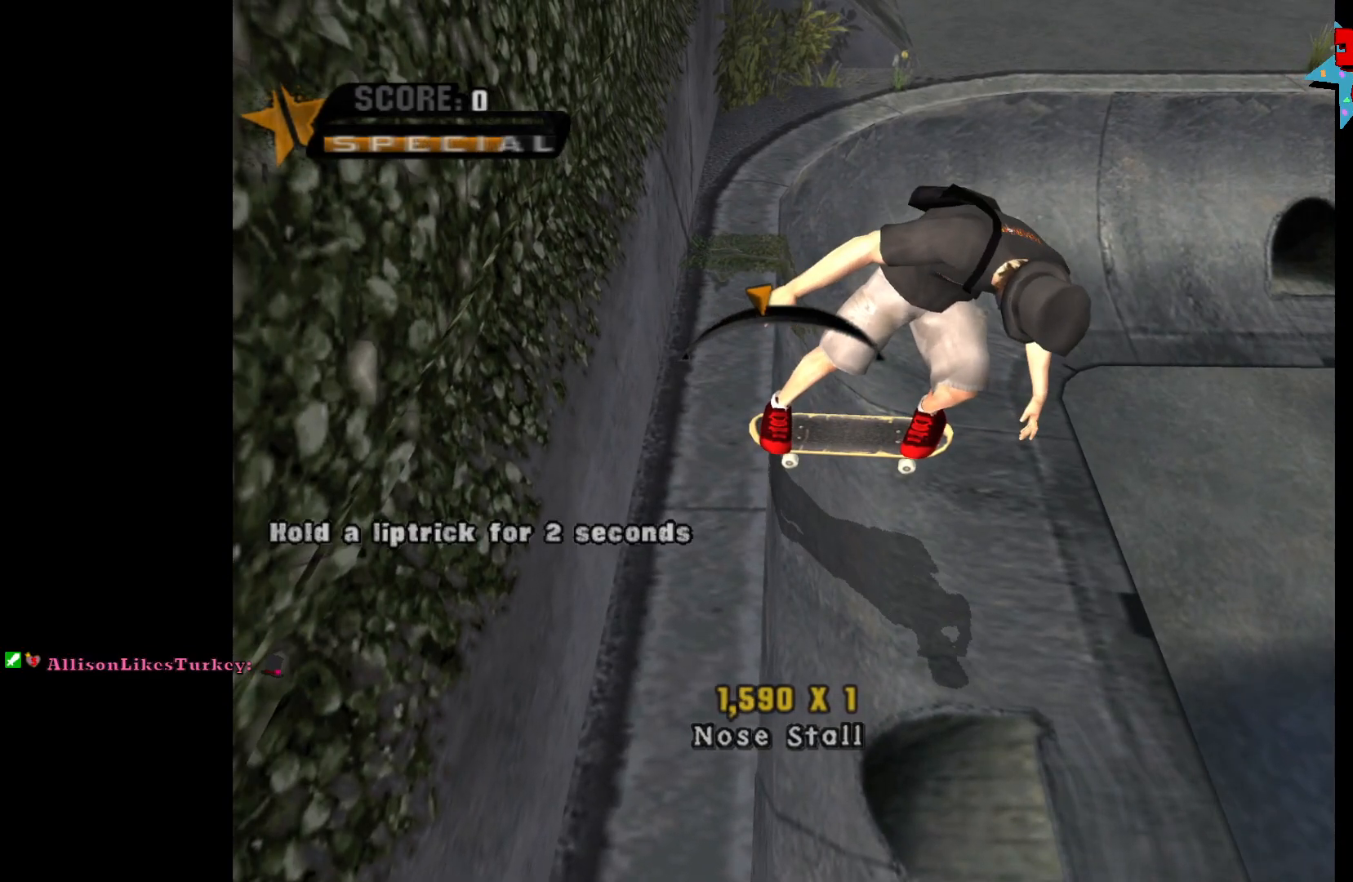
{"buttons": [], "left_stick": "left", "right_stick": "center", "events": [[150, "left_stick", "right"], [267, "left_stick", "center"], [467, "left_stick", "left"]]}
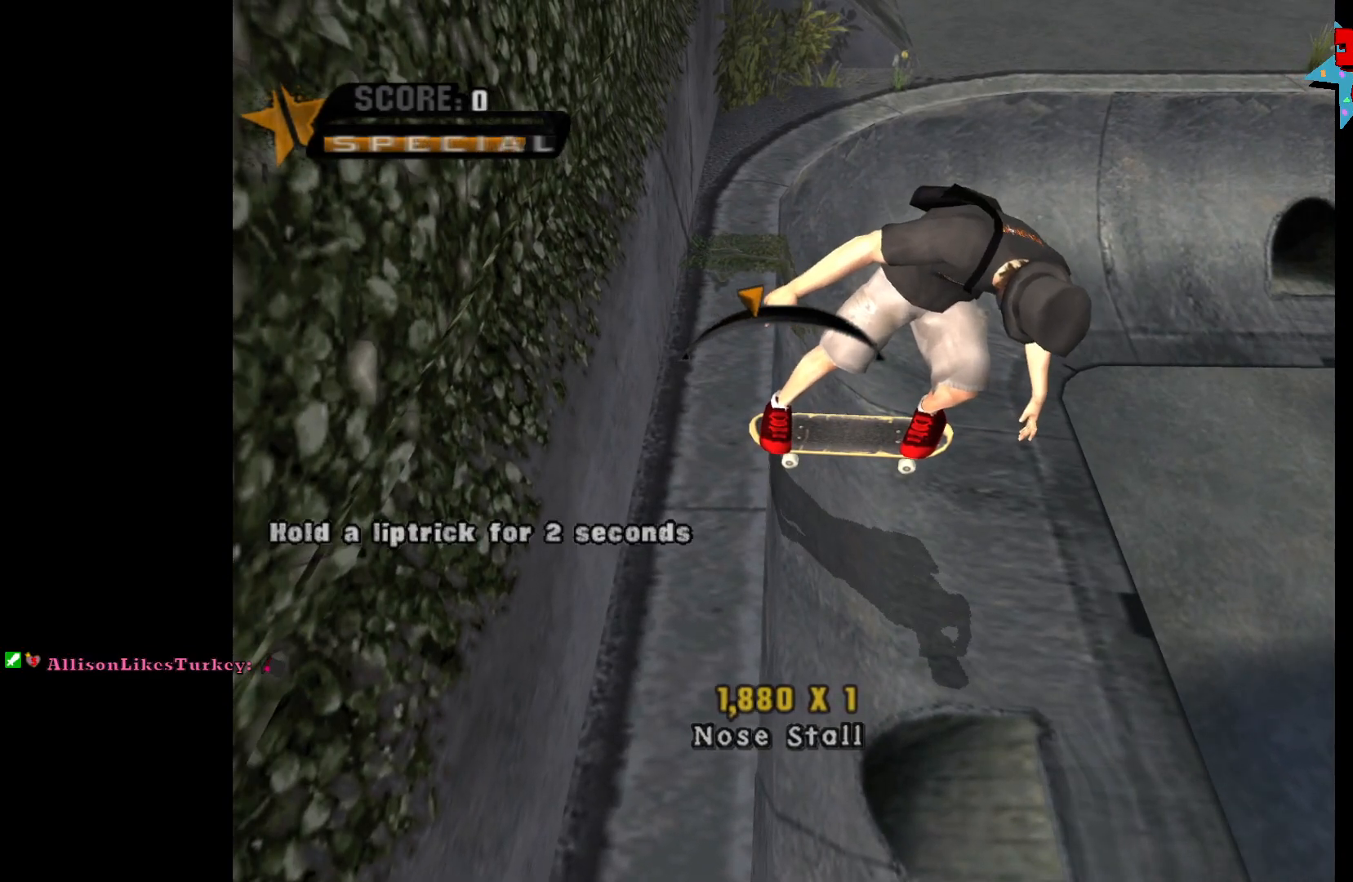
{"buttons": [], "left_stick": "center", "right_stick": "center", "events": [[50, "left_stick", "center"]]}
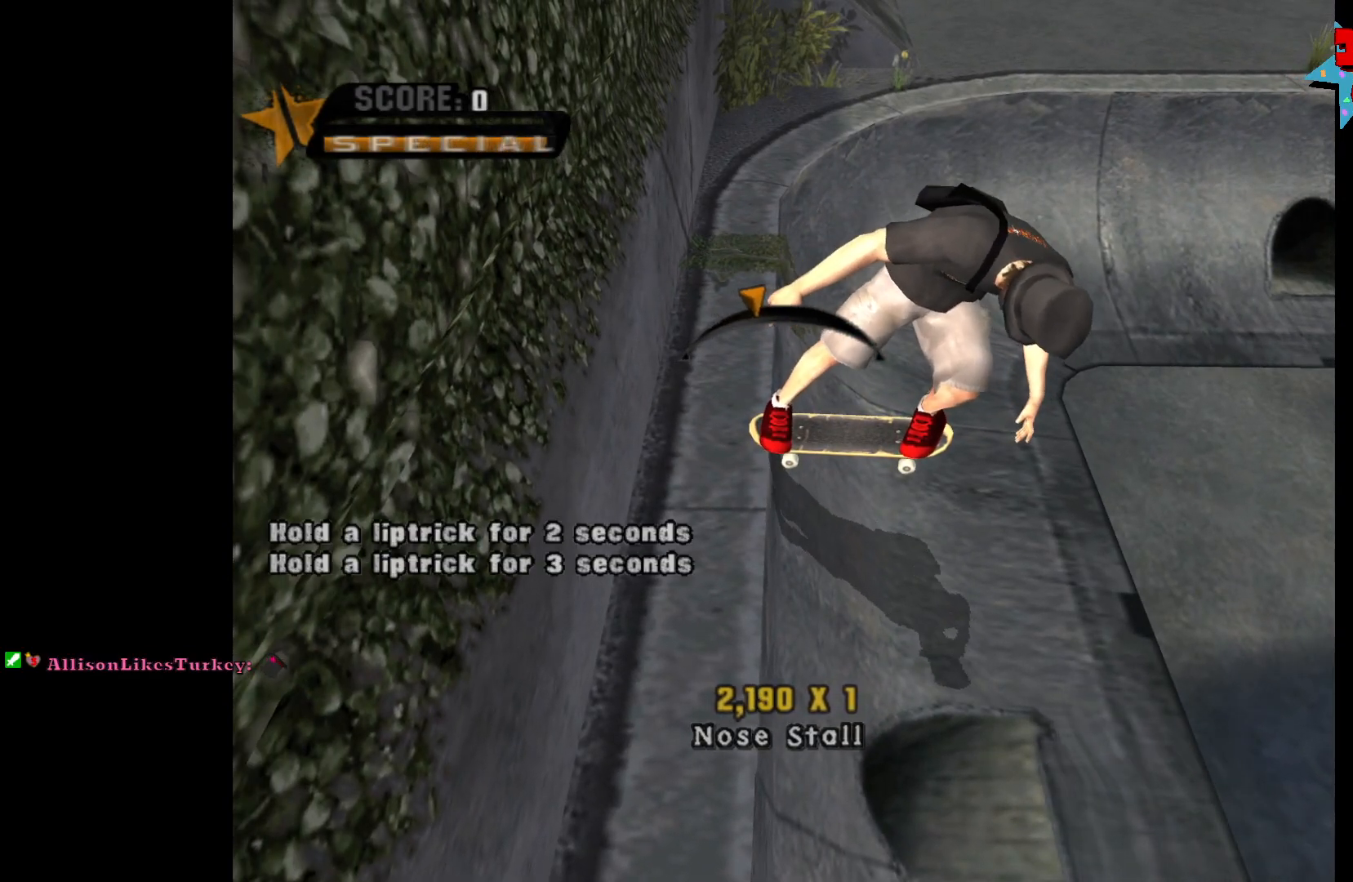
{"buttons": [], "left_stick": "center", "right_stick": "center", "events": []}
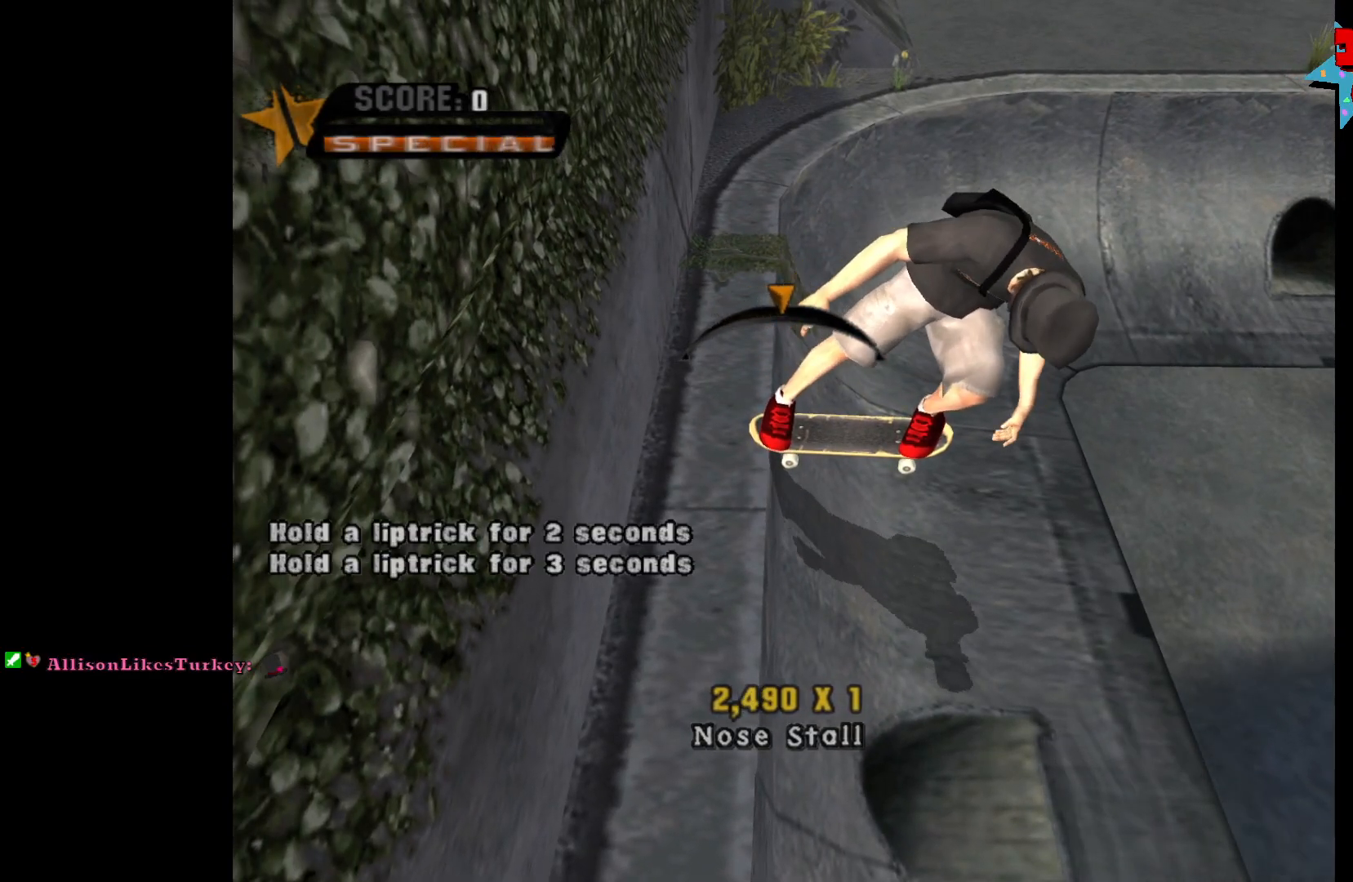
{"buttons": [], "left_stick": "center", "right_stick": "center", "events": [[283, "left_stick", "left"], [383, "left_stick", "center"]]}
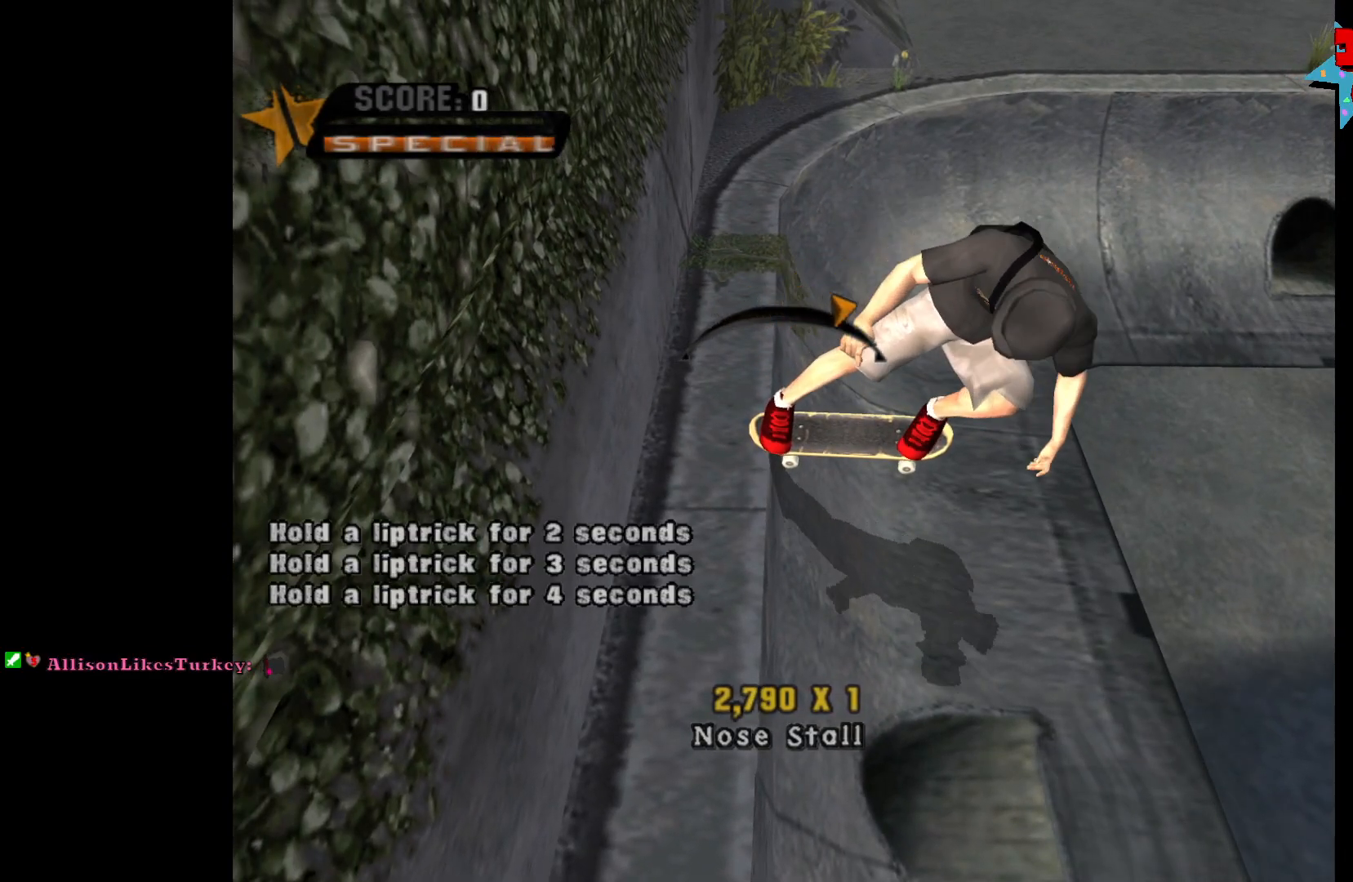
{"buttons": [], "left_stick": "center", "right_stick": "center", "events": [[183, "A", "down"], [217, "A", "up"]]}
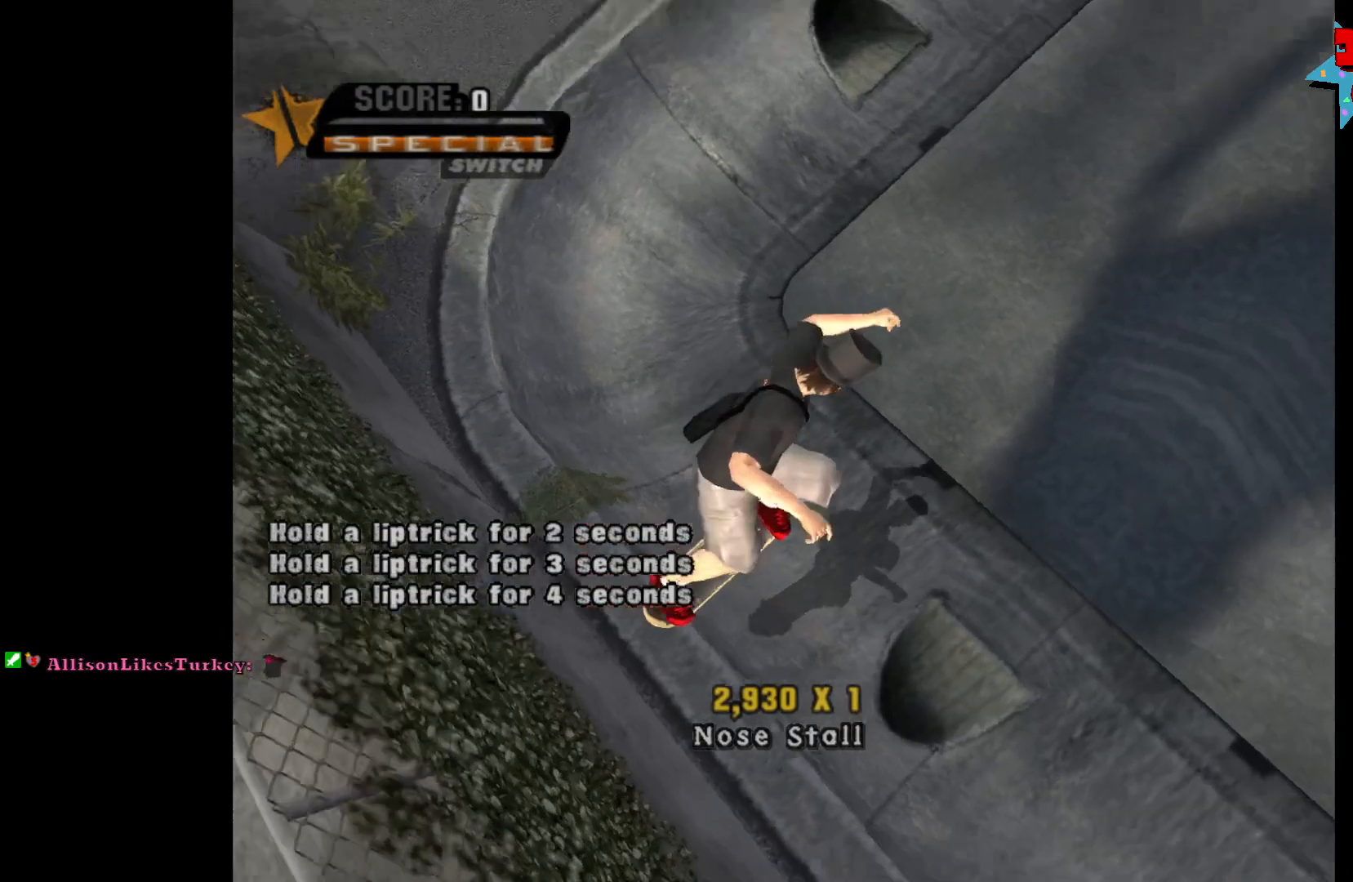
{"buttons": [], "left_stick": "center", "right_stick": "center", "events": []}
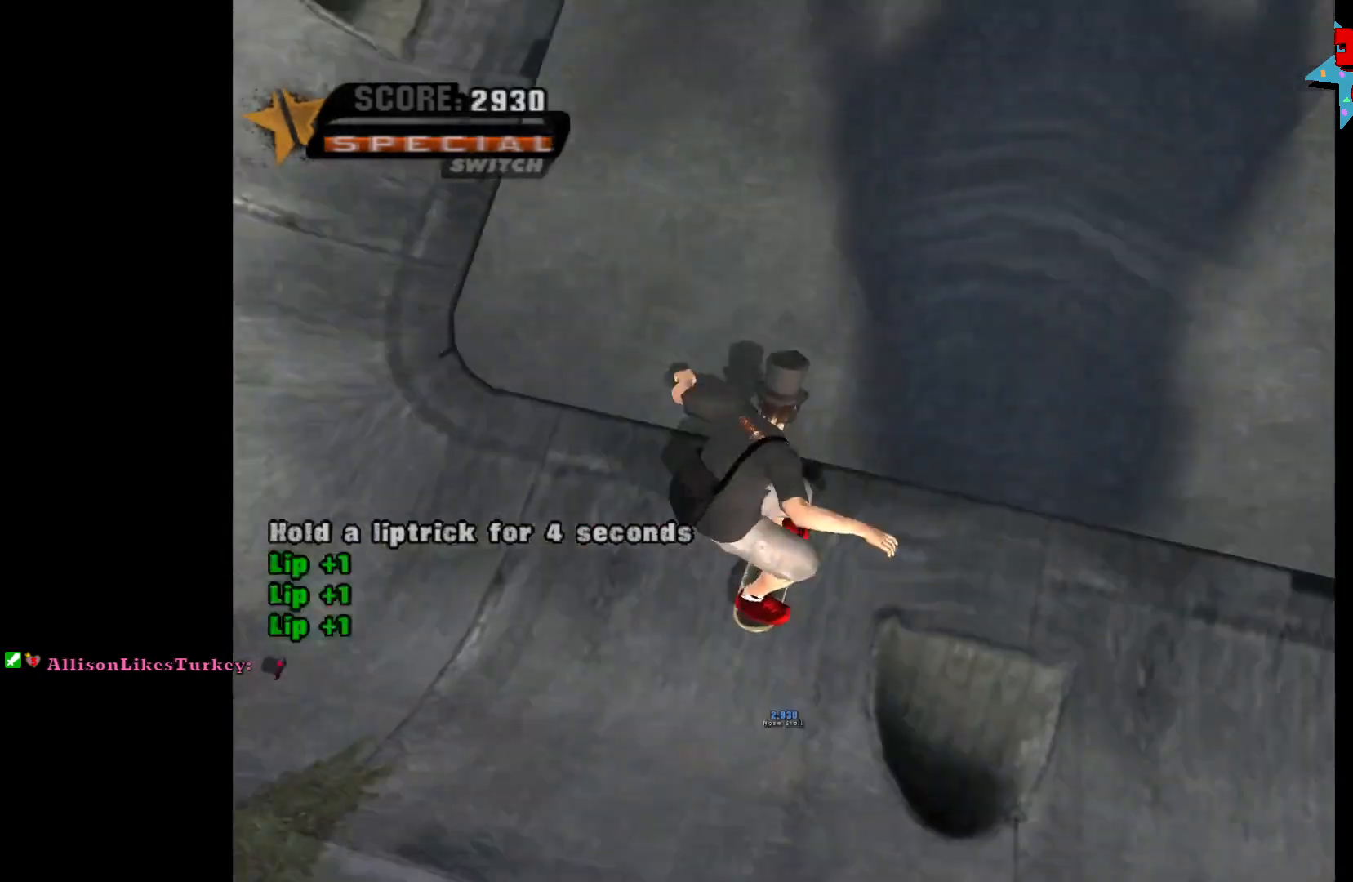
{"buttons": [], "left_stick": "center", "right_stick": "center", "events": []}
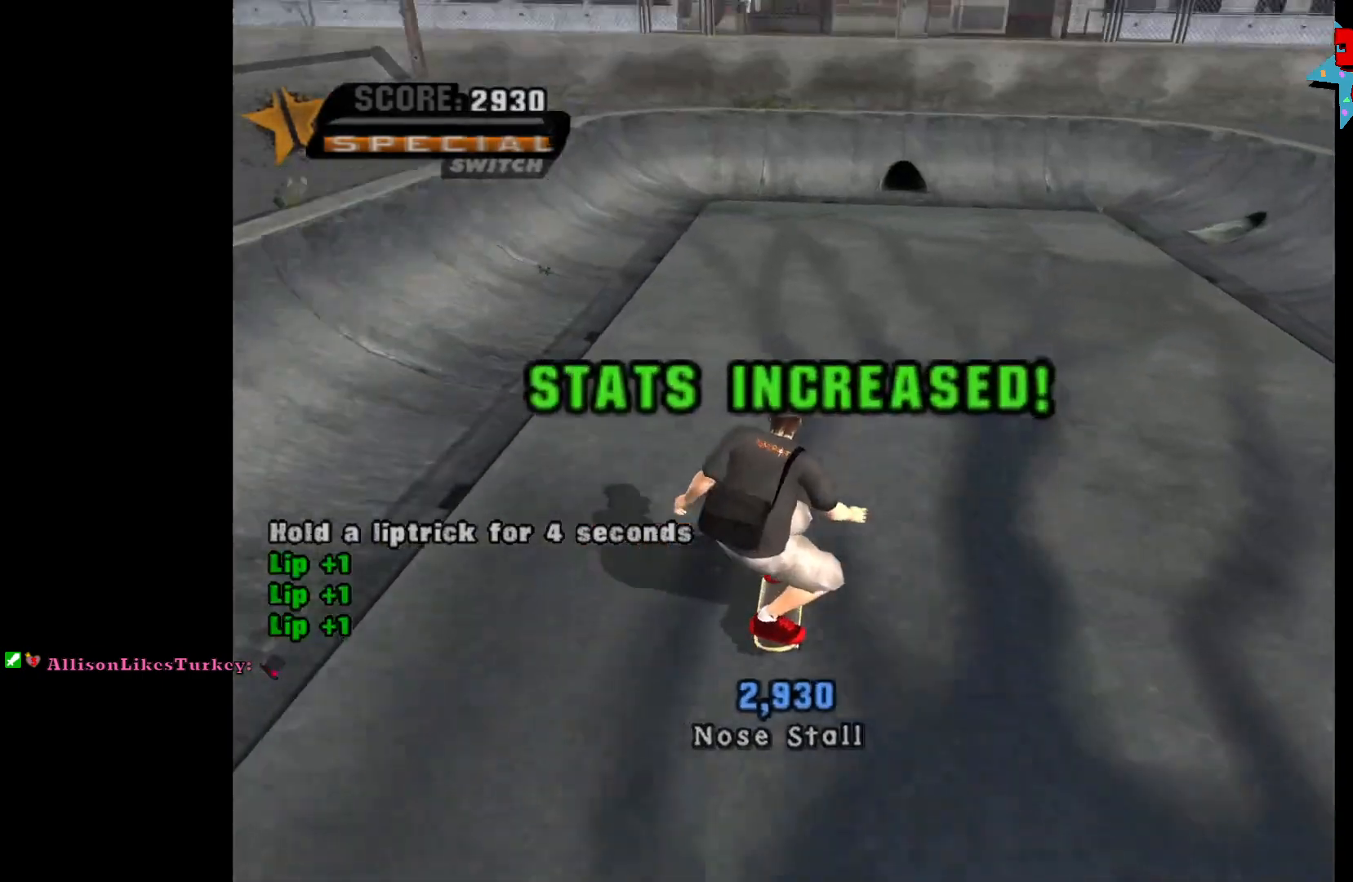
{"buttons": ["START"], "left_stick": "center", "right_stick": "center", "events": [[467, "START", "down"]]}
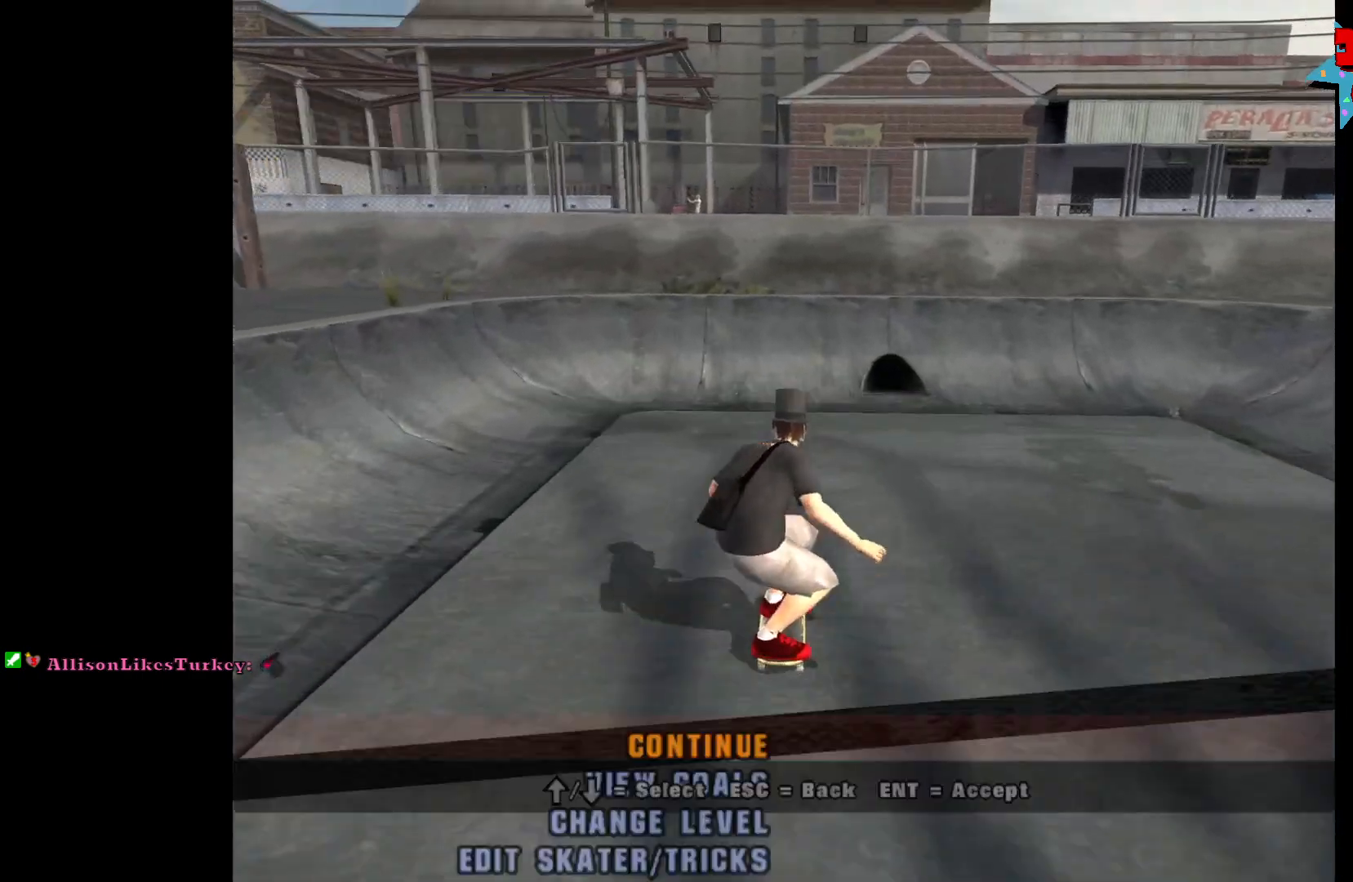
{"buttons": [], "left_stick": "down", "right_stick": "center", "events": [[100, "START", "up"], [383, "left_stick", "down"]]}
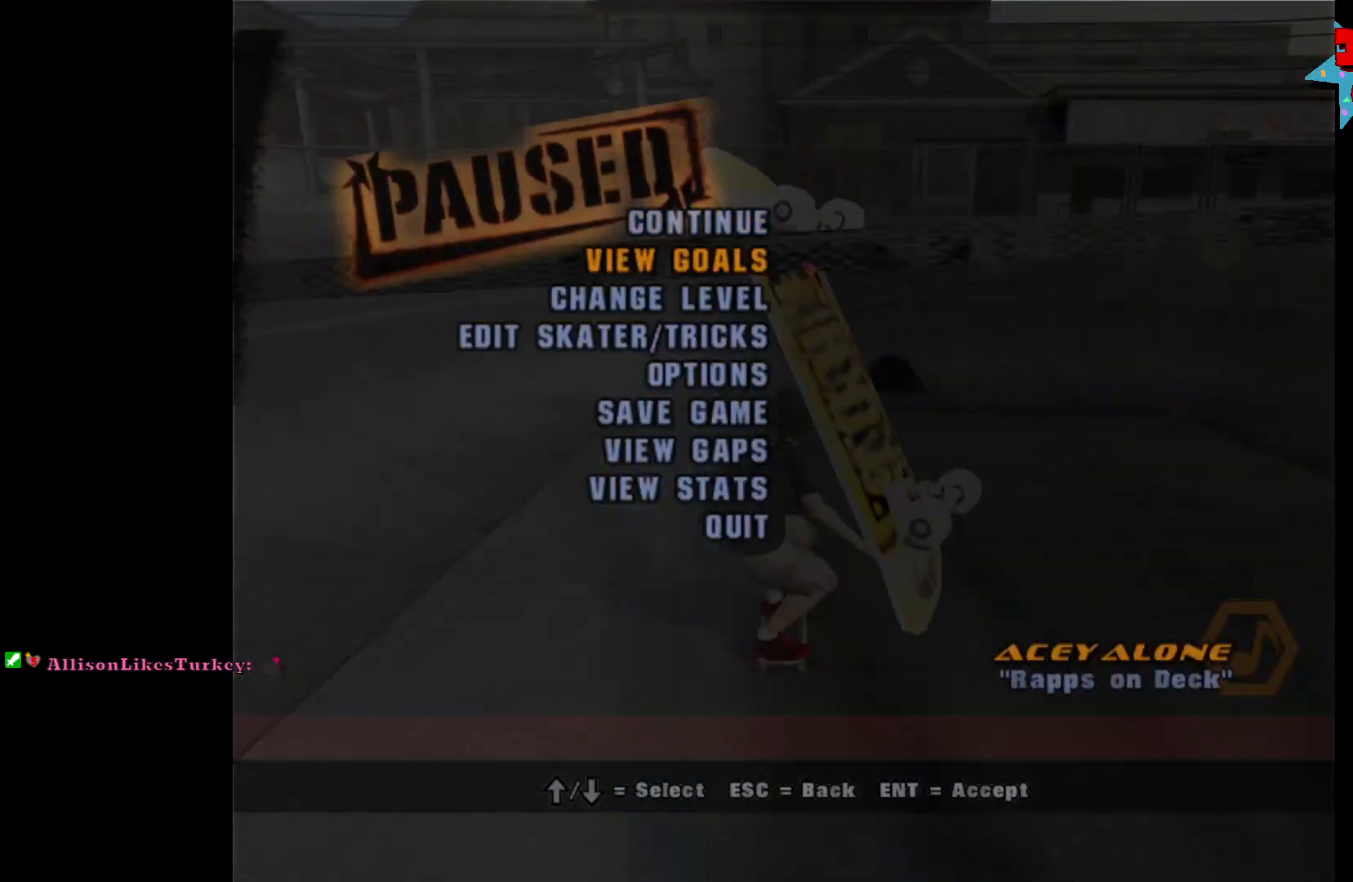
{"buttons": [], "left_stick": "center", "right_stick": "center", "events": [[450, "left_stick", "center"]]}
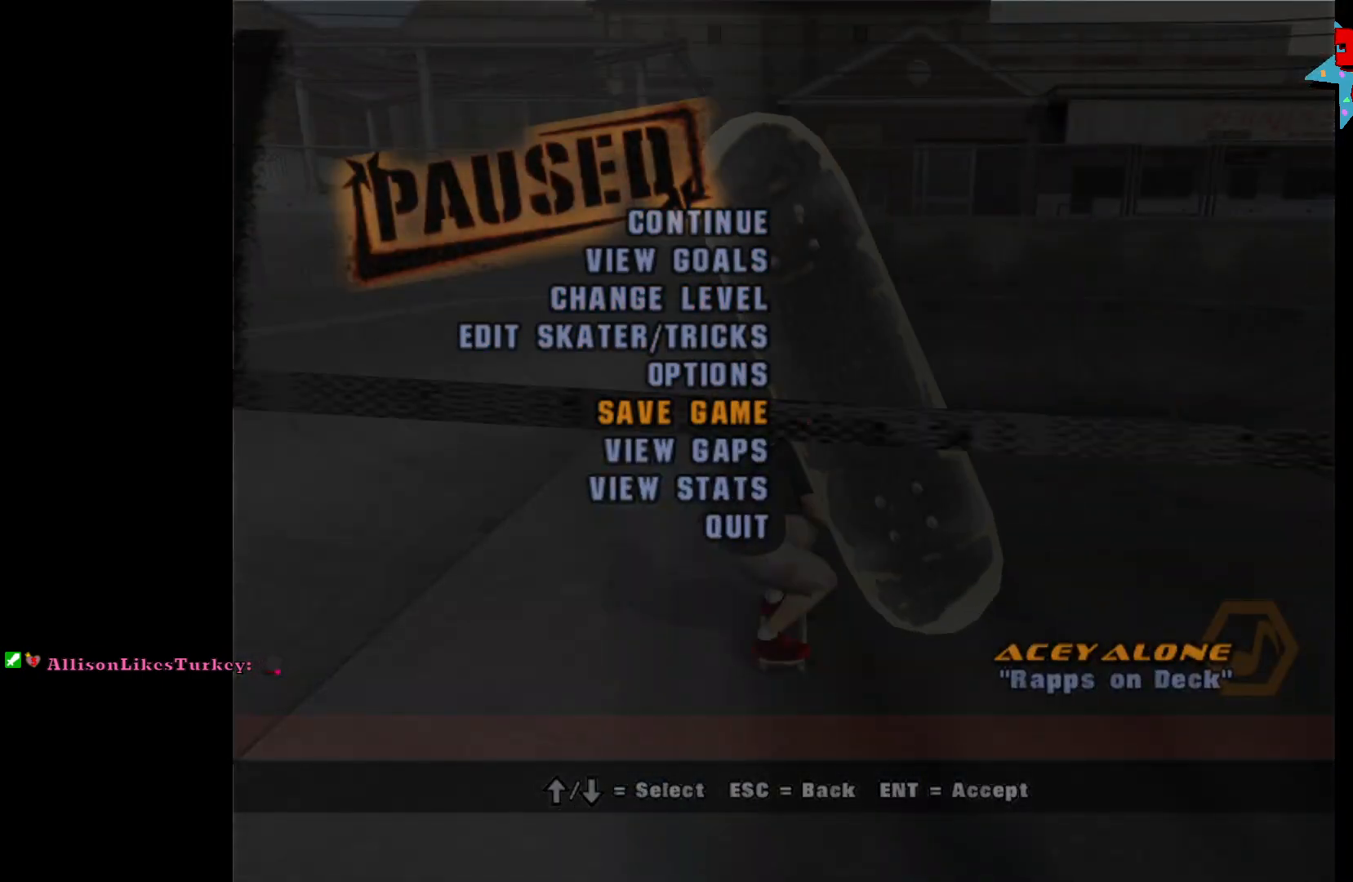
{"buttons": ["A"], "left_stick": "down", "right_stick": "center", "events": [[167, "left_stick", "down"], [500, "A", "down"]]}
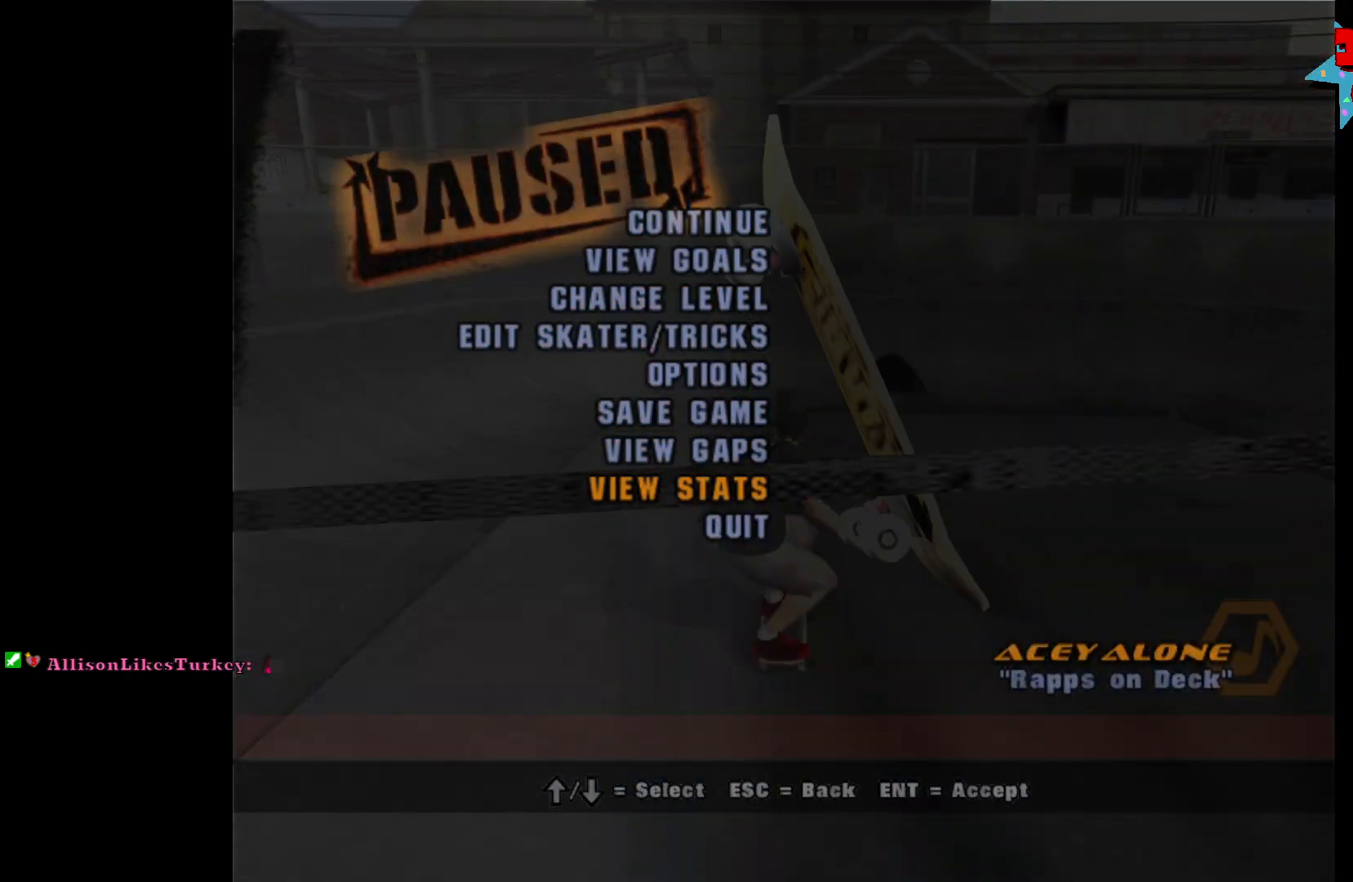
{"buttons": [], "left_stick": "center", "right_stick": "center", "events": [[67, "A", "up"], [67, "left_stick", "center"]]}